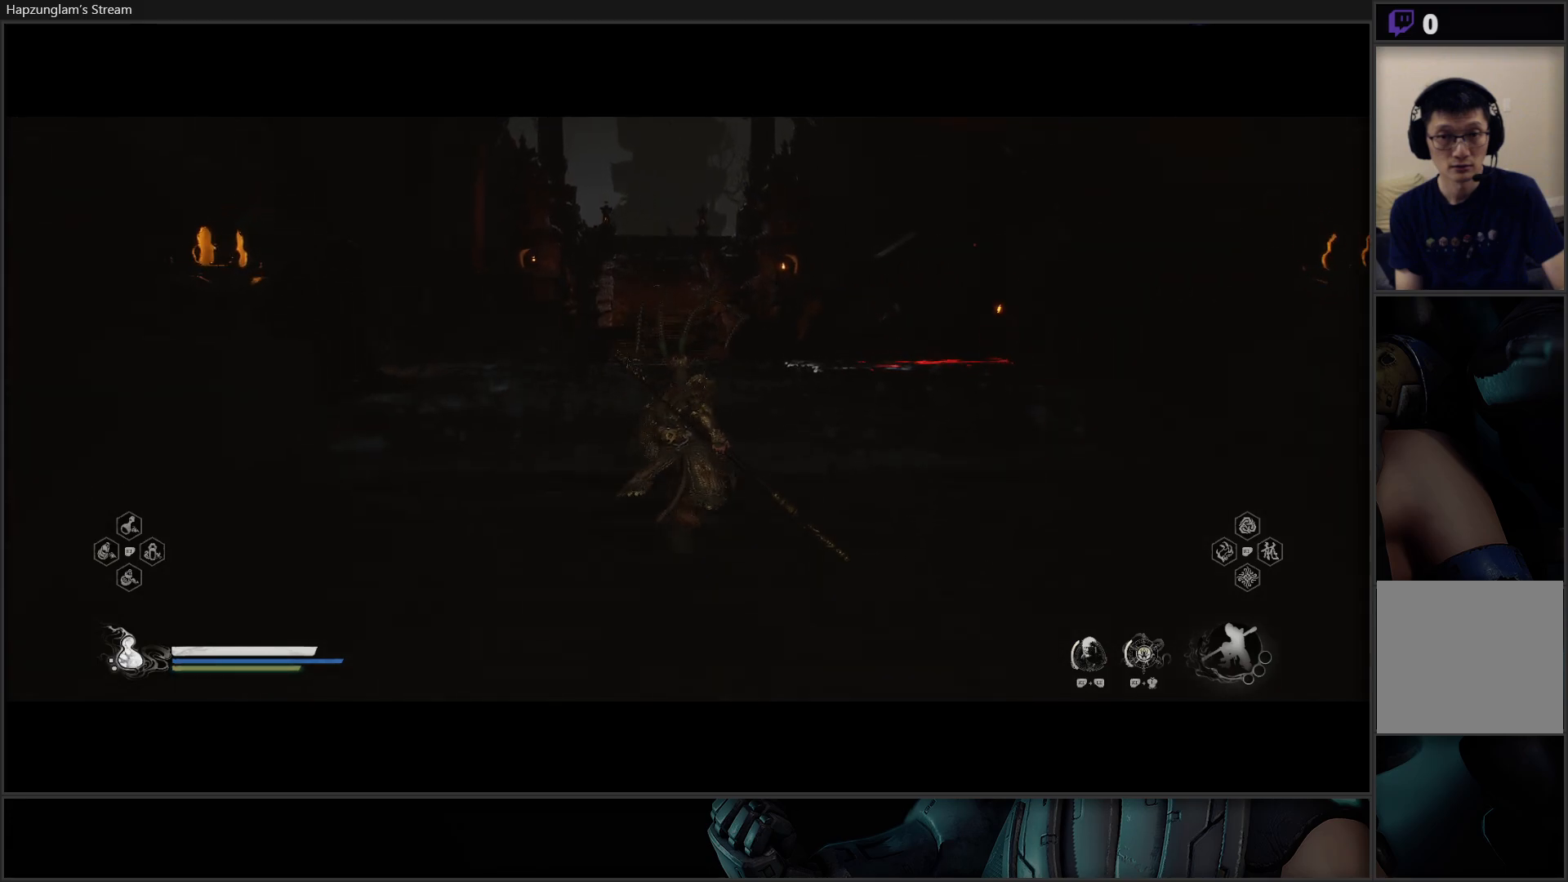
Gameplay with a controller (Xbox layout); each line is a JSON object with the inputs held at the frame after it. "events" lists button and stick changes between this image and that frame as [ms after this image, input, new state], when the widget could be followed in between. Not read: START.
{"buttons": [], "left_stick": "up", "right_stick": "center", "events": []}
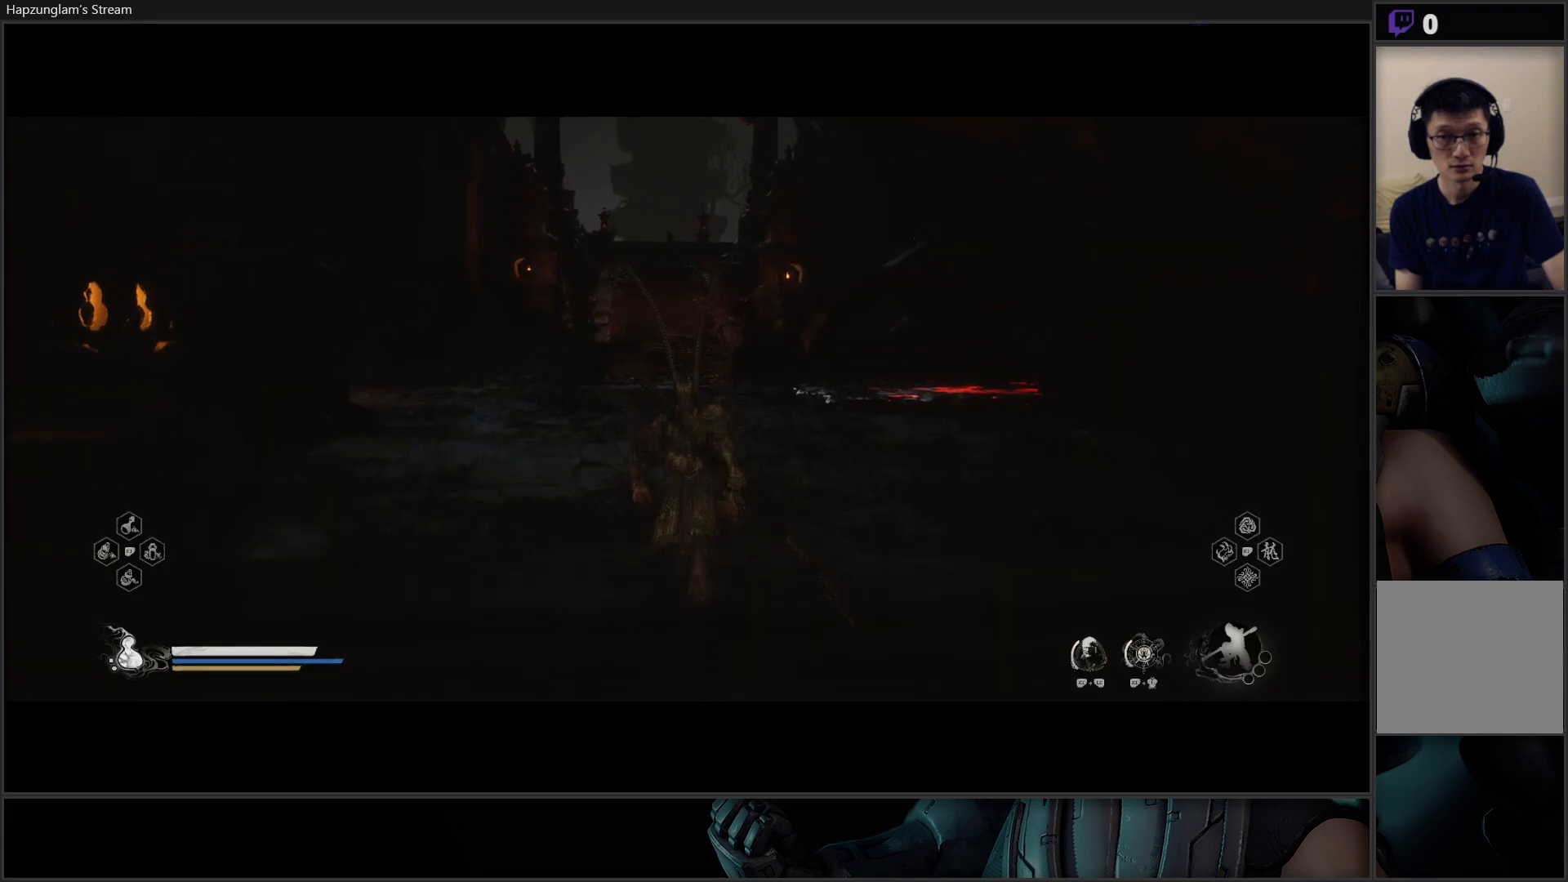
{"buttons": [], "left_stick": "up", "right_stick": "center", "events": [[184, "L3", "down"], [300, "L3", "up"]]}
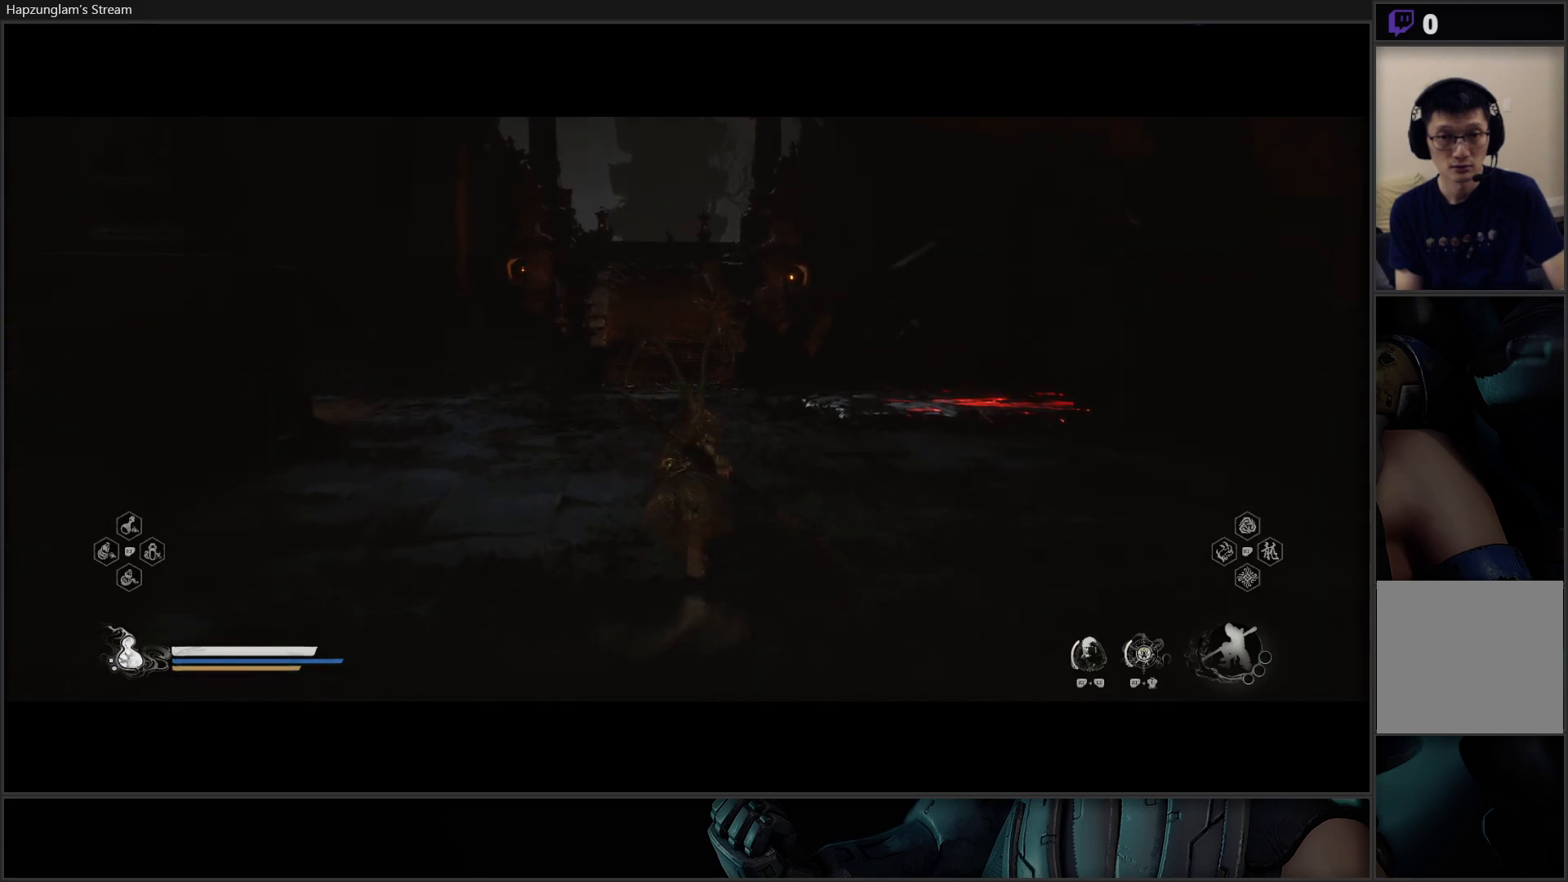
{"buttons": [], "left_stick": "up", "right_stick": "center", "events": []}
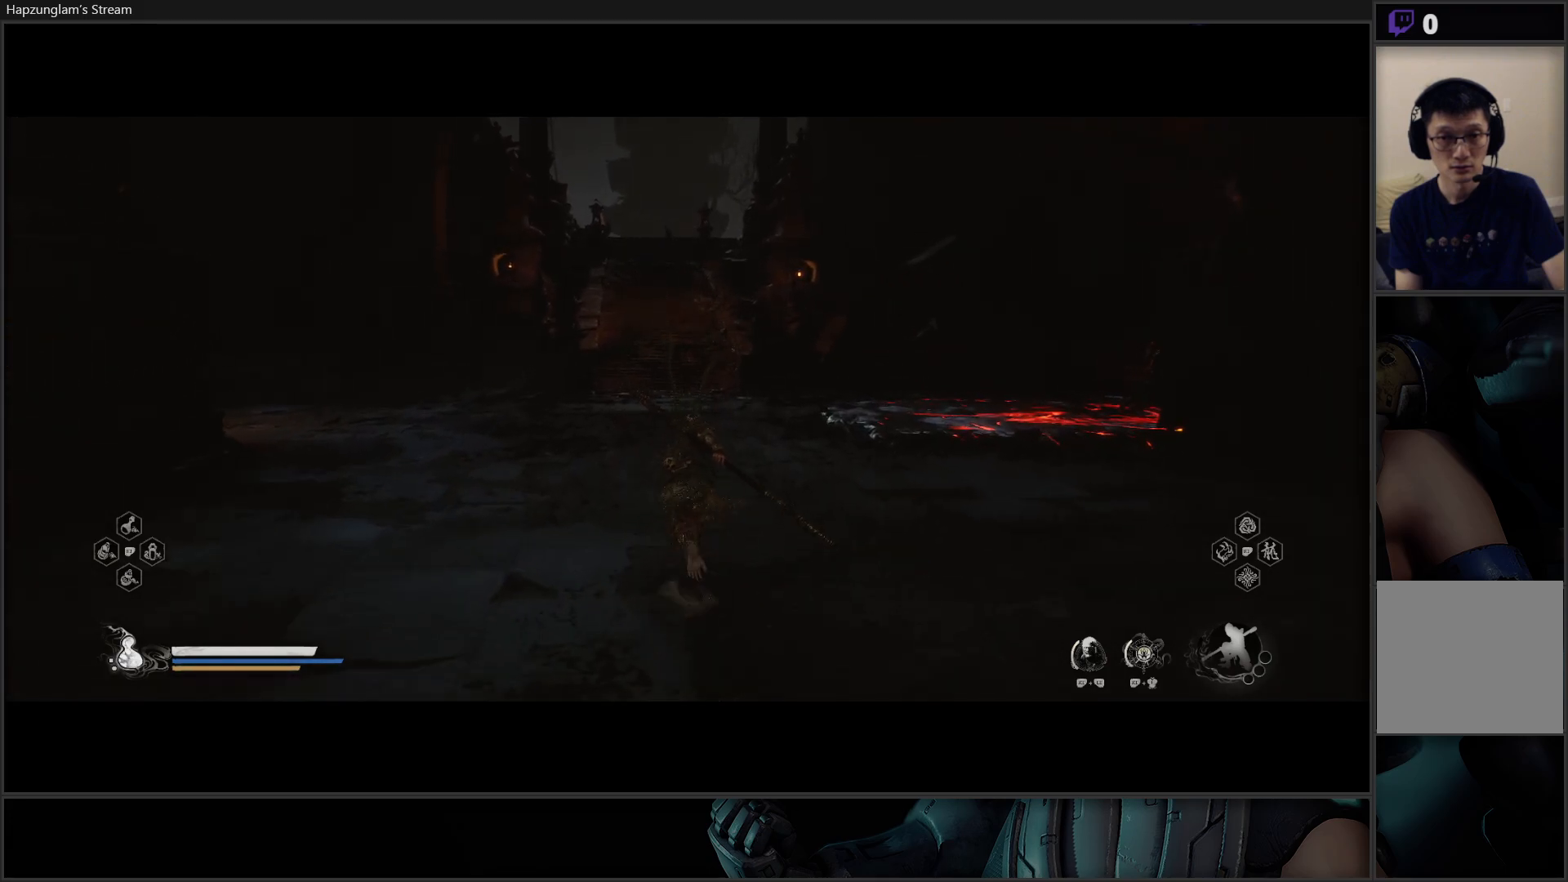
{"buttons": [], "left_stick": "up", "right_stick": "center", "events": []}
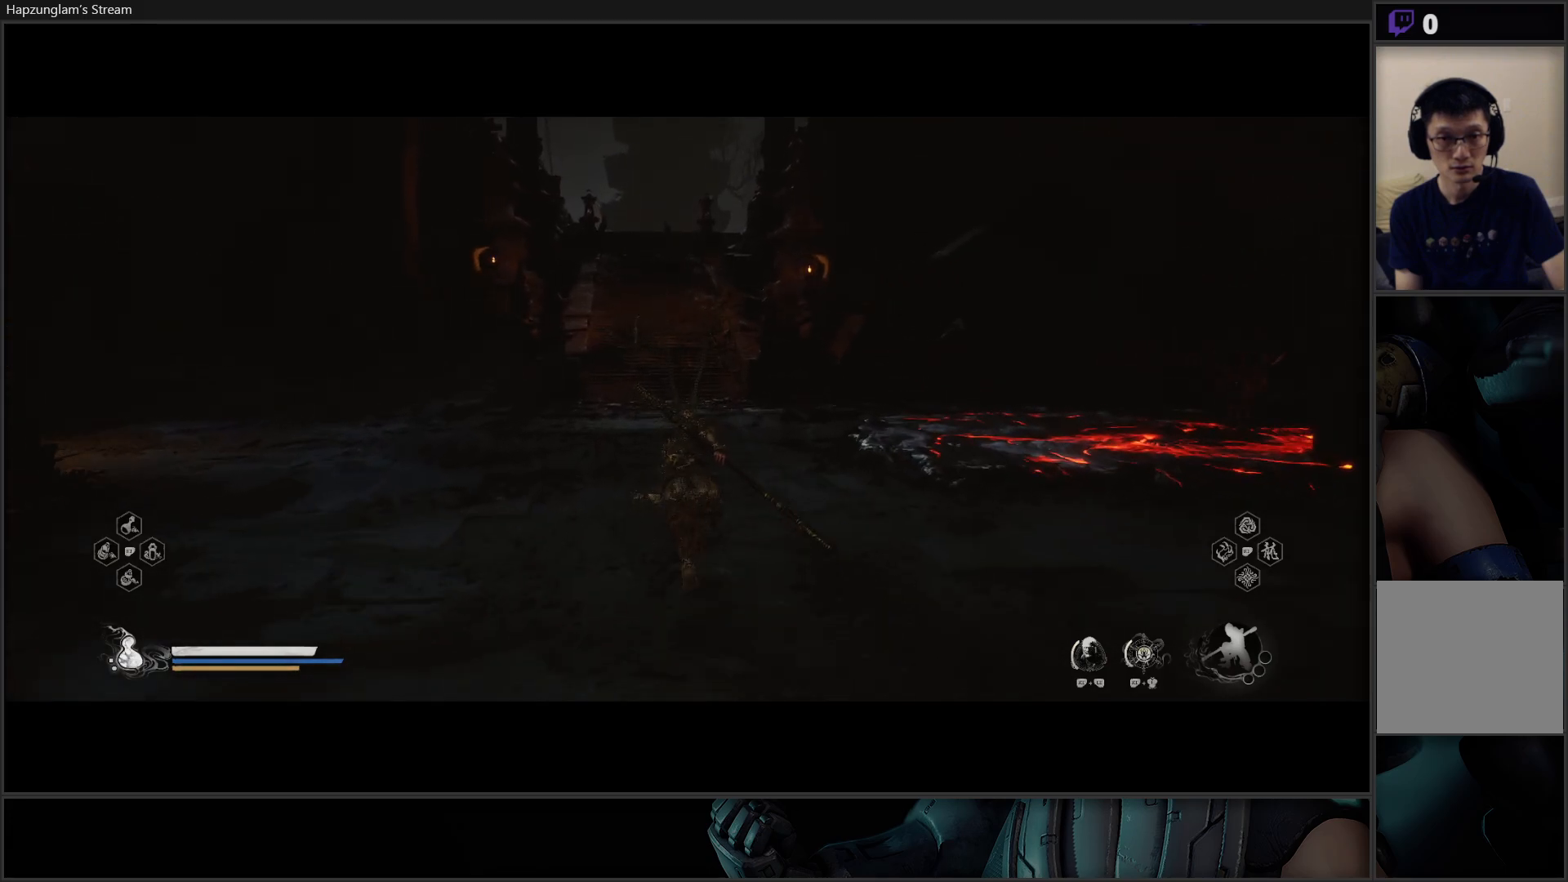
{"buttons": [], "left_stick": "left", "right_stick": "left", "events": [[317, "right_stick", "left"], [367, "left_stick", "up-left"], [467, "left_stick", "left"]]}
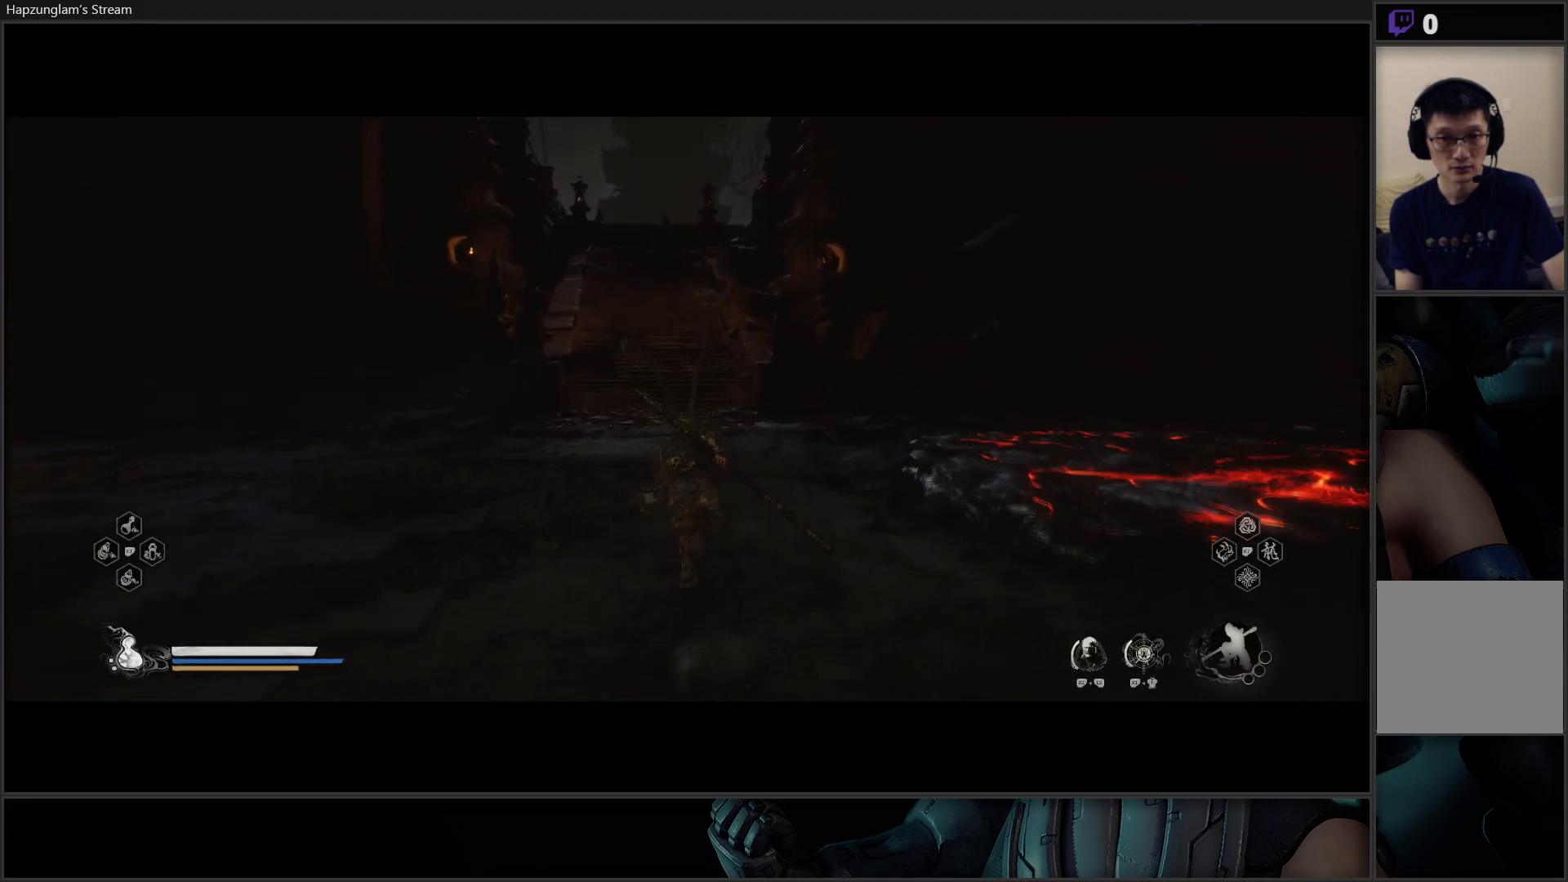
{"buttons": [], "left_stick": "center", "right_stick": "left", "events": [[217, "left_stick", "up-left"], [417, "left_stick", "center"]]}
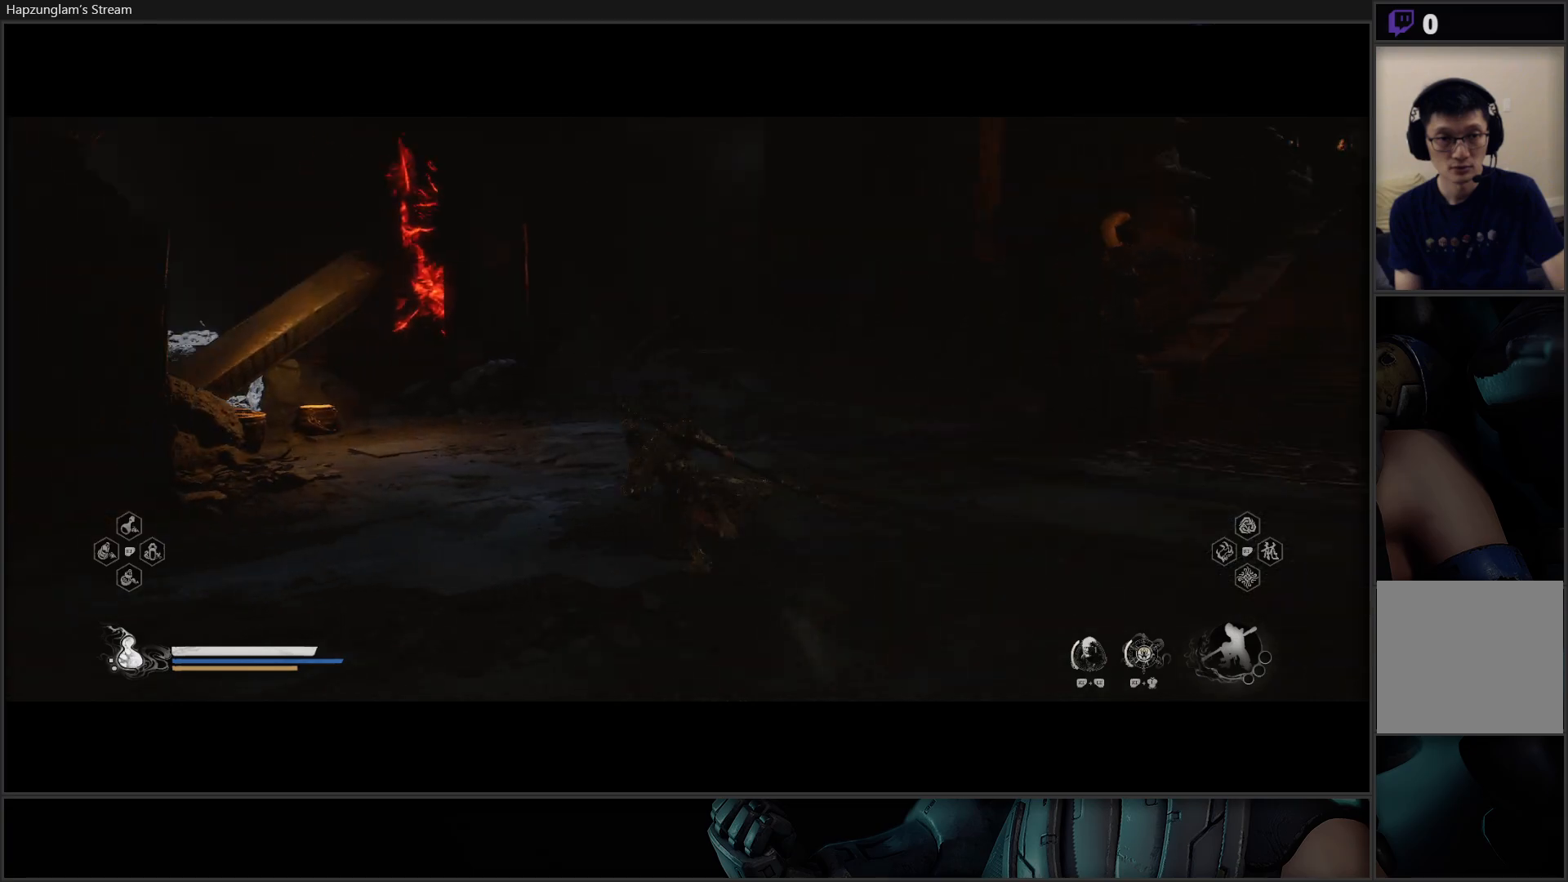
{"buttons": [], "left_stick": "center", "right_stick": "center", "events": [[116, "right_stick", "center"]]}
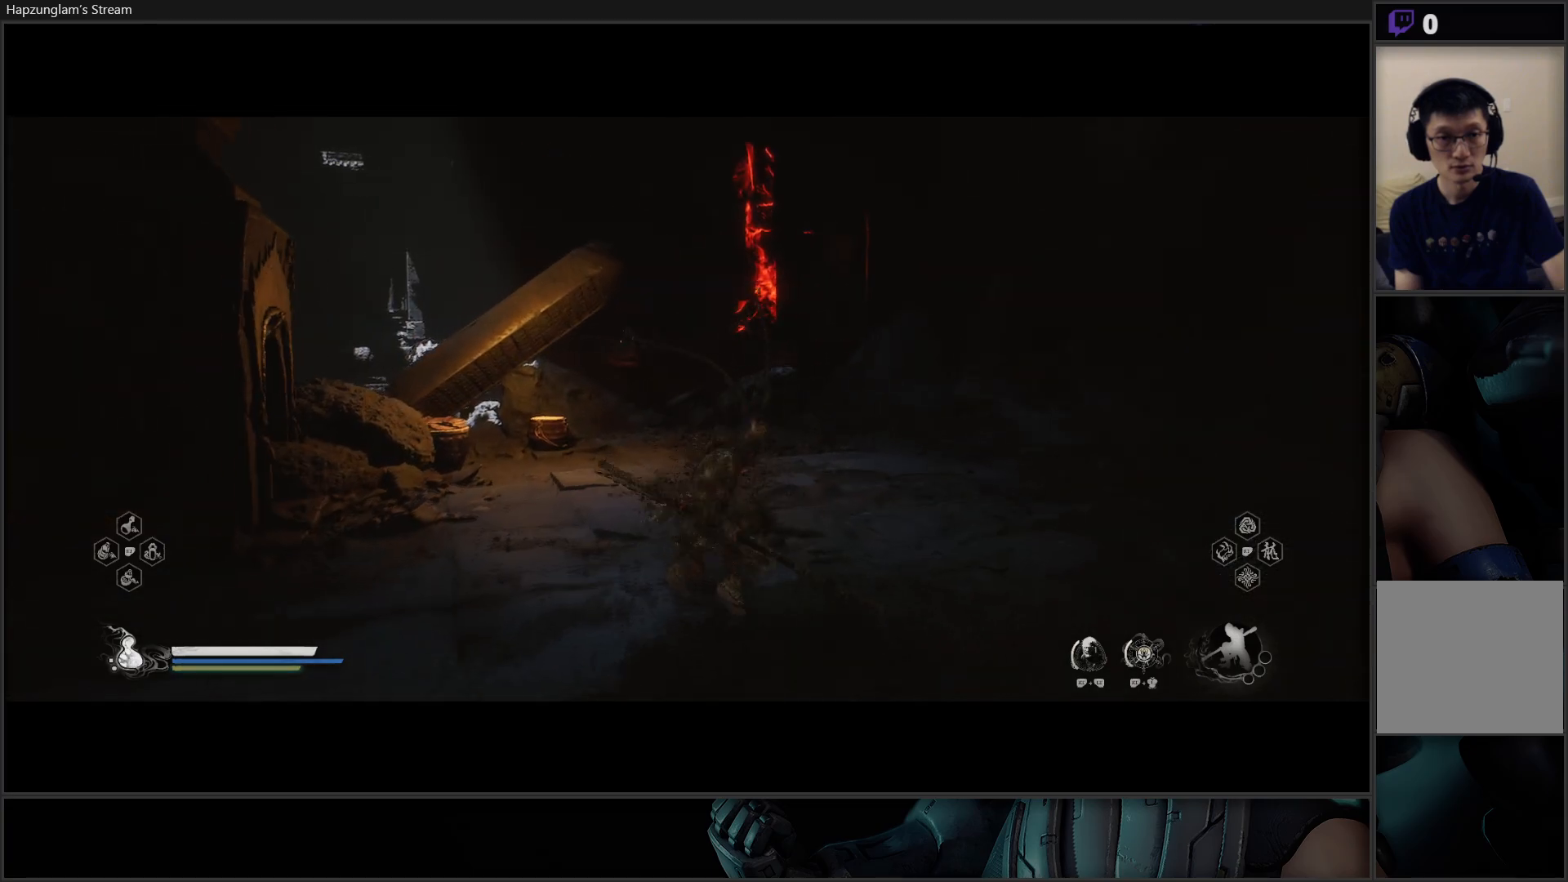
{"buttons": [], "left_stick": "up", "right_stick": "down-left", "events": [[334, "left_stick", "up"], [417, "right_stick", "down-left"]]}
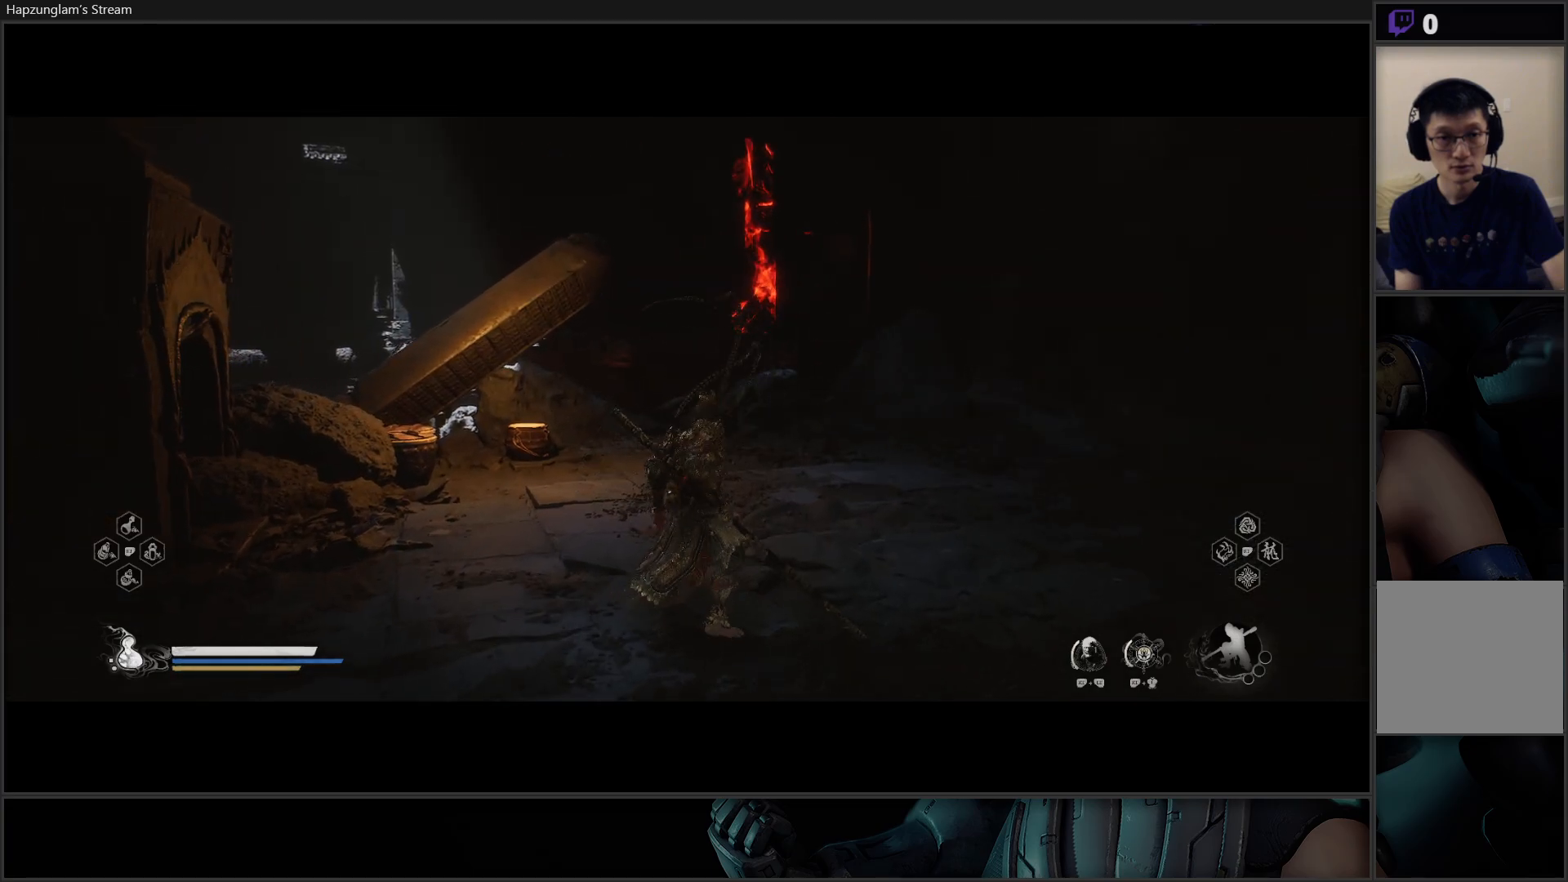
{"buttons": [], "left_stick": "up", "right_stick": "center", "events": [[33, "L3", "down"], [233, "L3", "up"], [300, "right_stick", "center"]]}
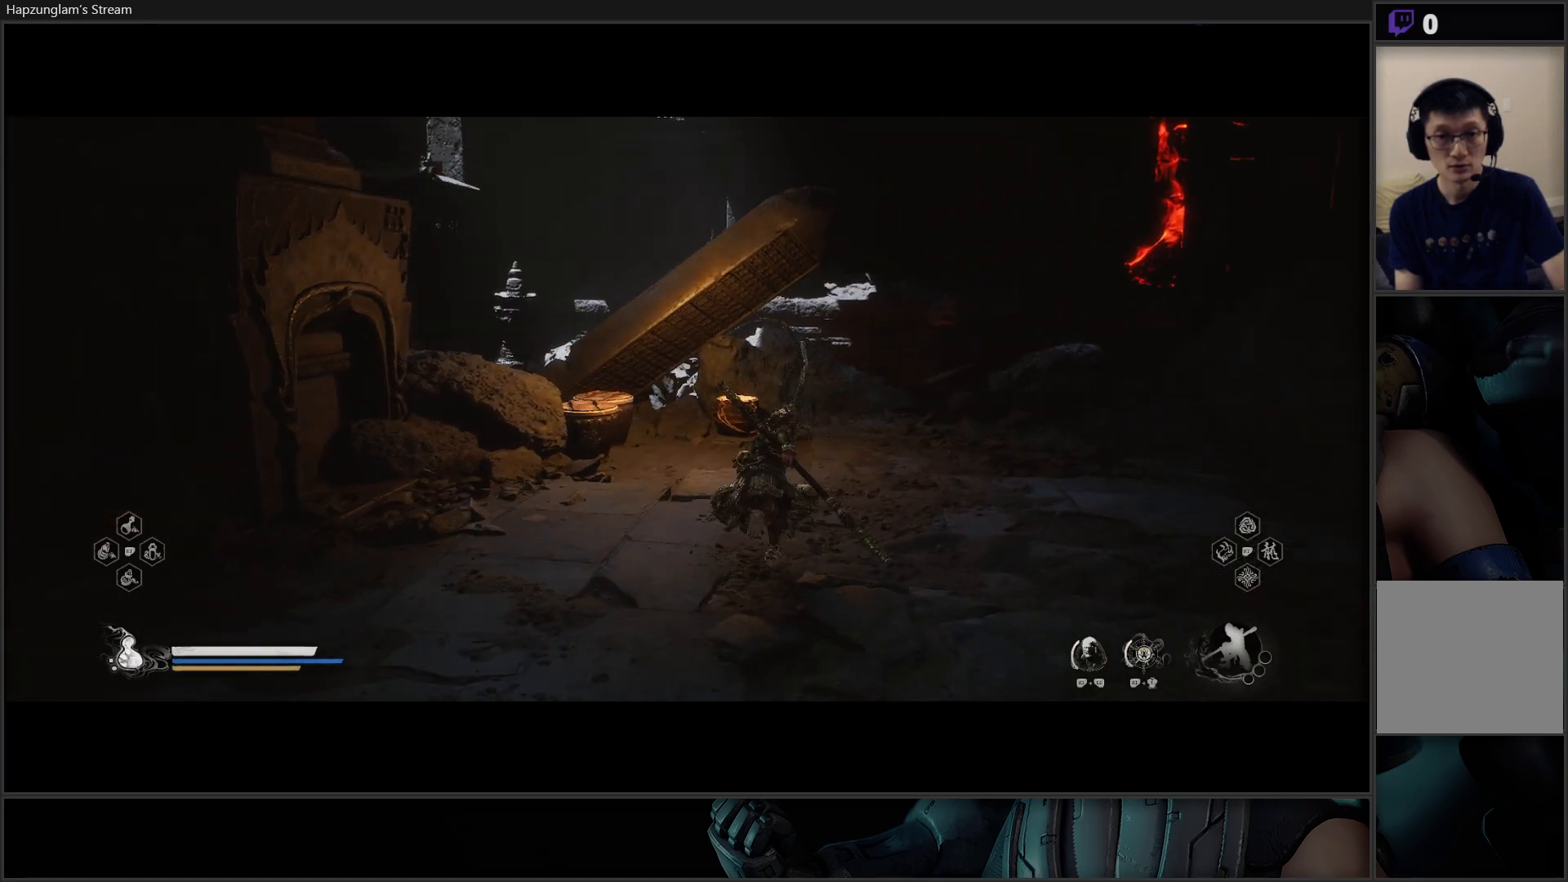
{"buttons": [], "left_stick": "center", "right_stick": "center", "events": [[17, "left_stick", "up-left"], [167, "X", "down"], [334, "X", "up"], [501, "left_stick", "center"]]}
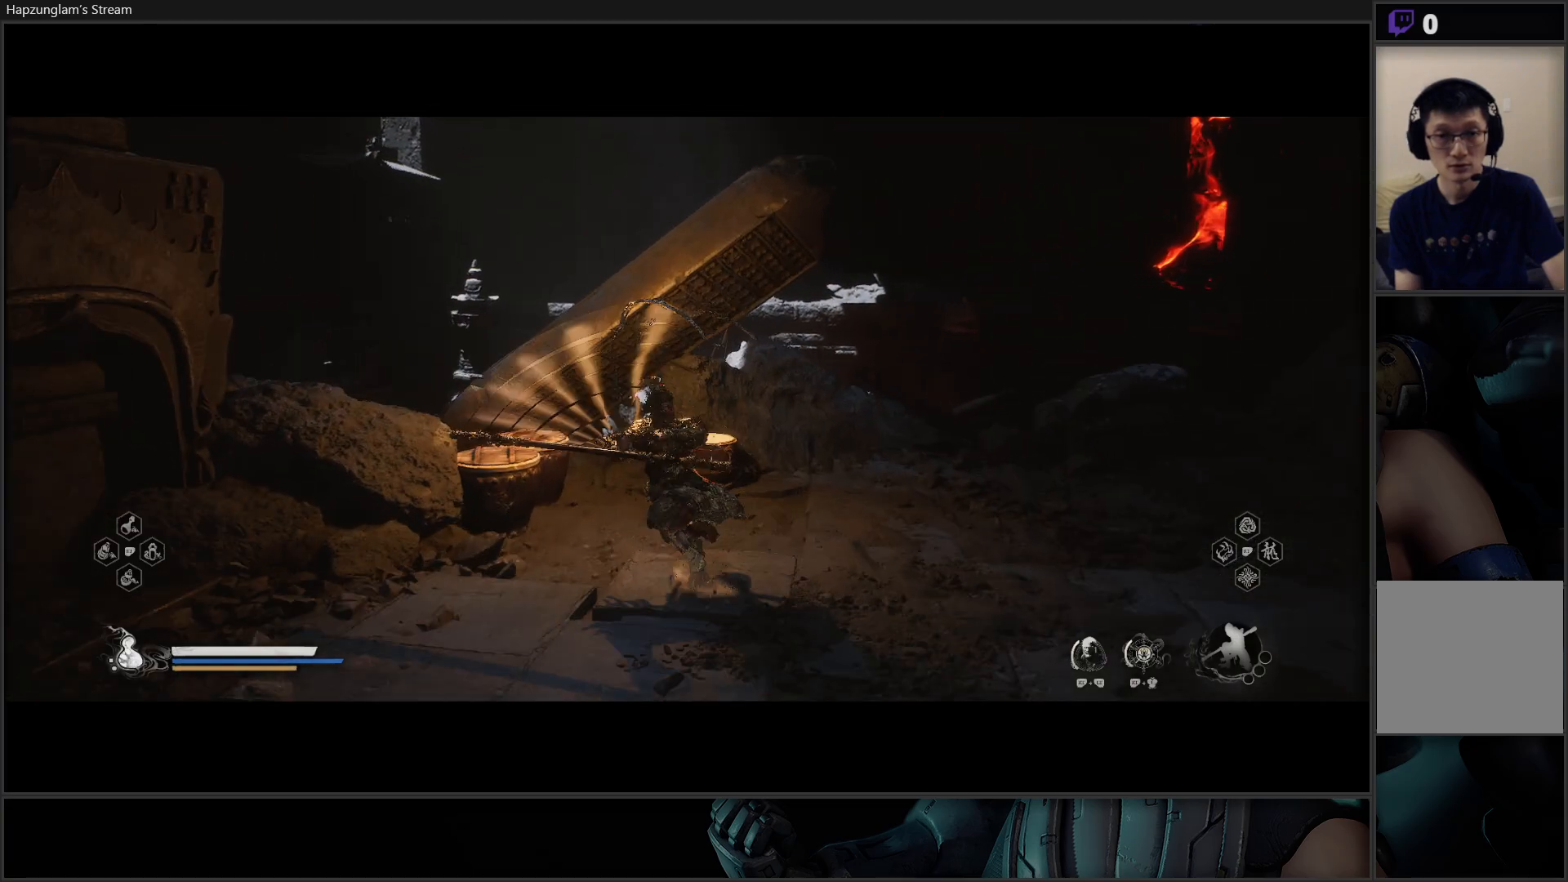
{"buttons": [], "left_stick": "up-right", "right_stick": "center", "events": [[400, "left_stick", "up-right"]]}
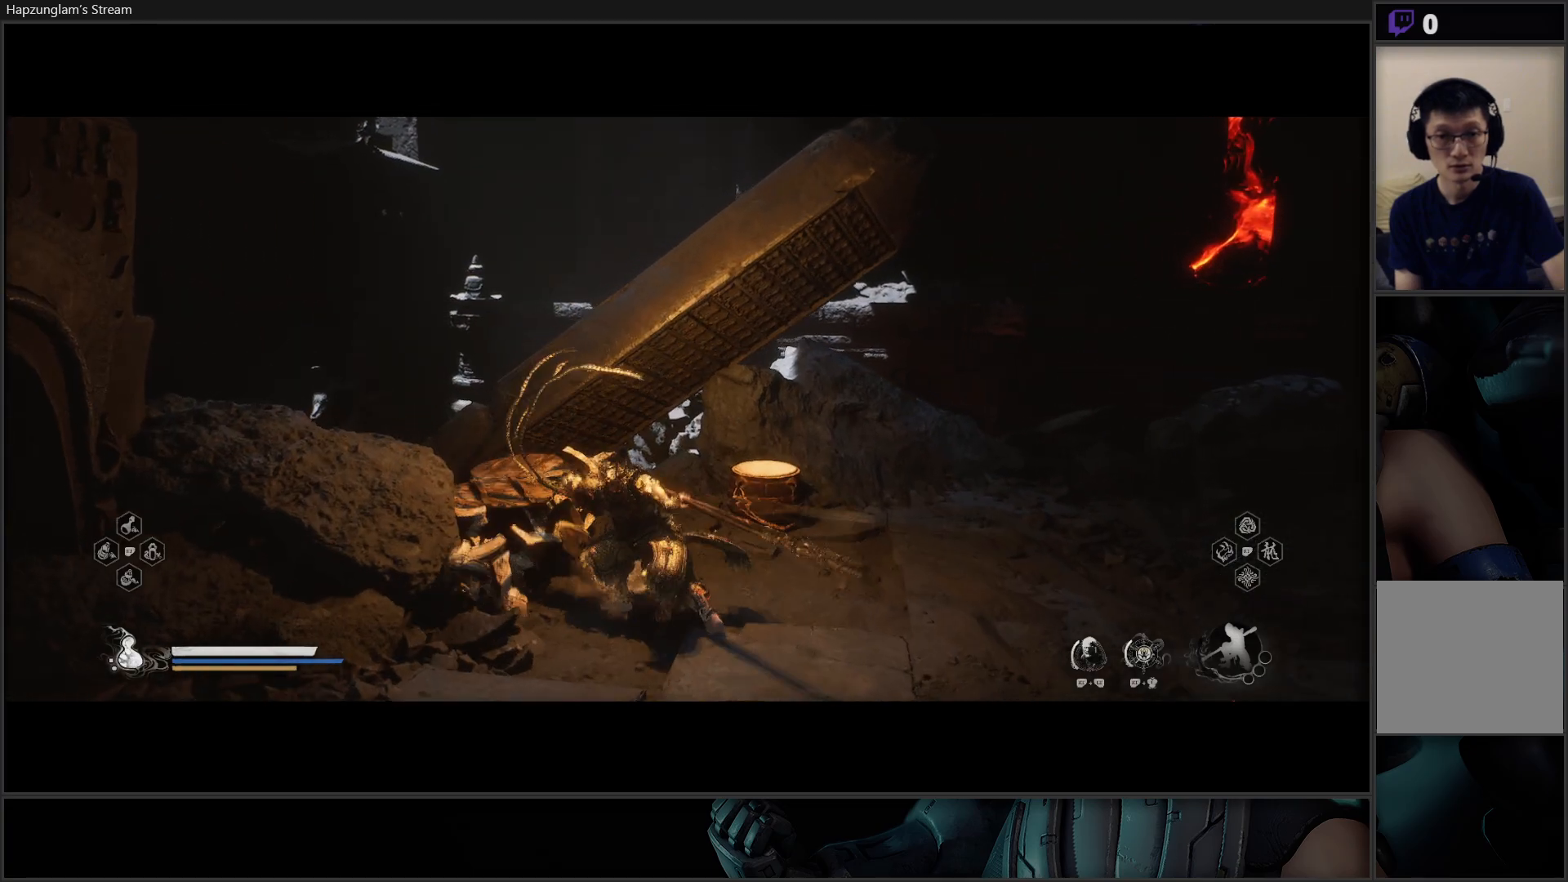
{"buttons": ["X"], "left_stick": "up", "right_stick": "center", "events": [[67, "right_stick", "down-right"], [234, "L3", "down"], [384, "right_stick", "center"], [417, "left_stick", "up"], [434, "L3", "up"], [501, "X", "down"]]}
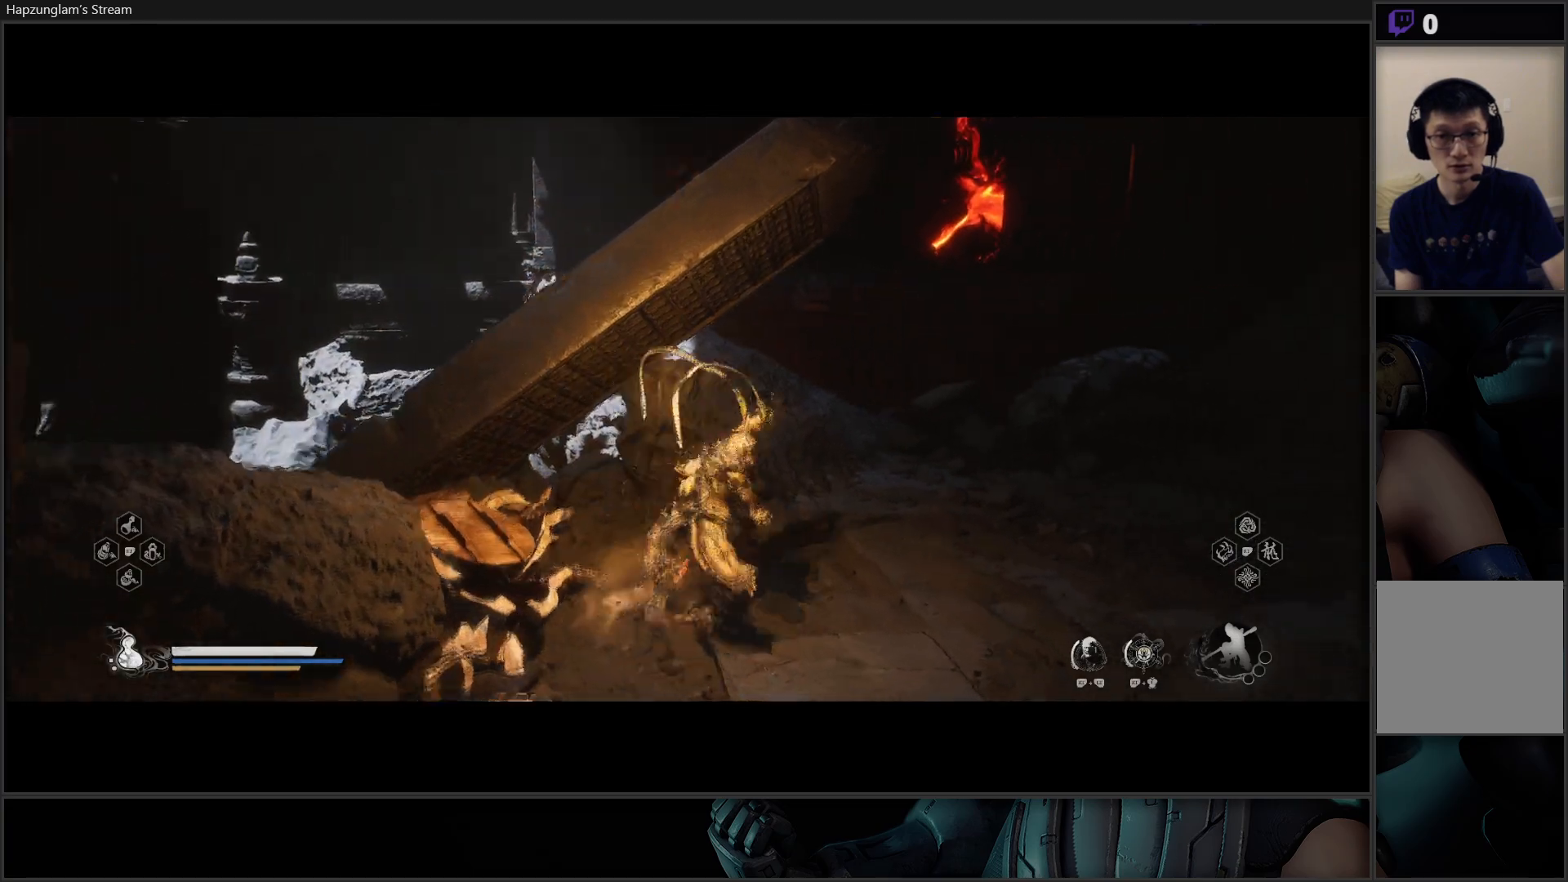
{"buttons": [], "left_stick": "up-right", "right_stick": "center", "events": [[100, "X", "up"], [400, "left_stick", "up-right"]]}
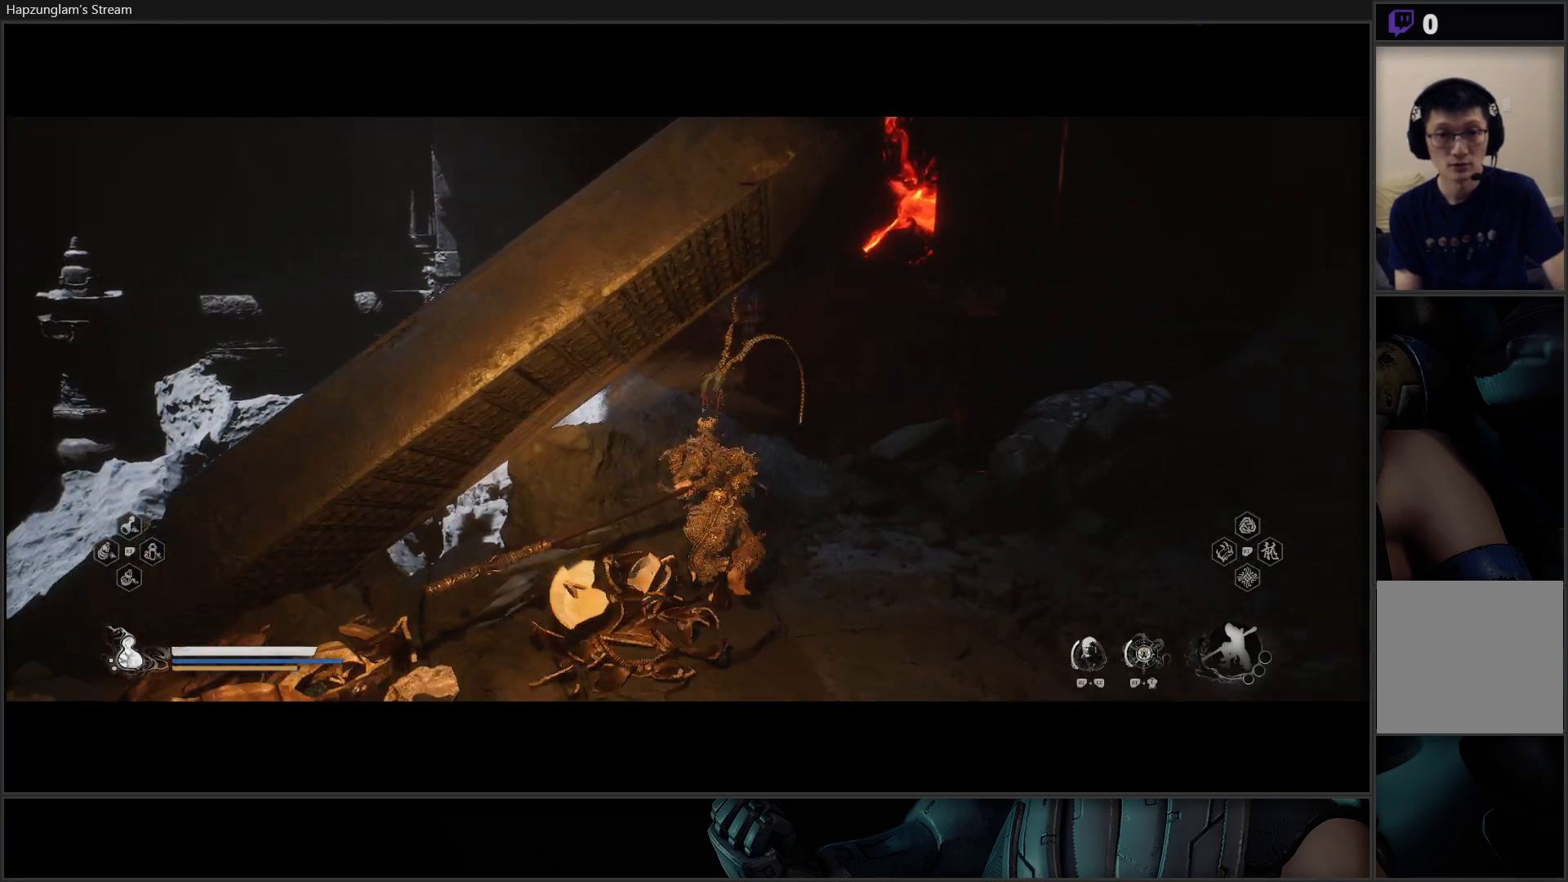
{"buttons": ["L3"], "left_stick": "right", "right_stick": "down-left", "events": [[34, "left_stick", "right"], [217, "right_stick", "left"], [351, "L3", "down"], [467, "right_stick", "down-left"]]}
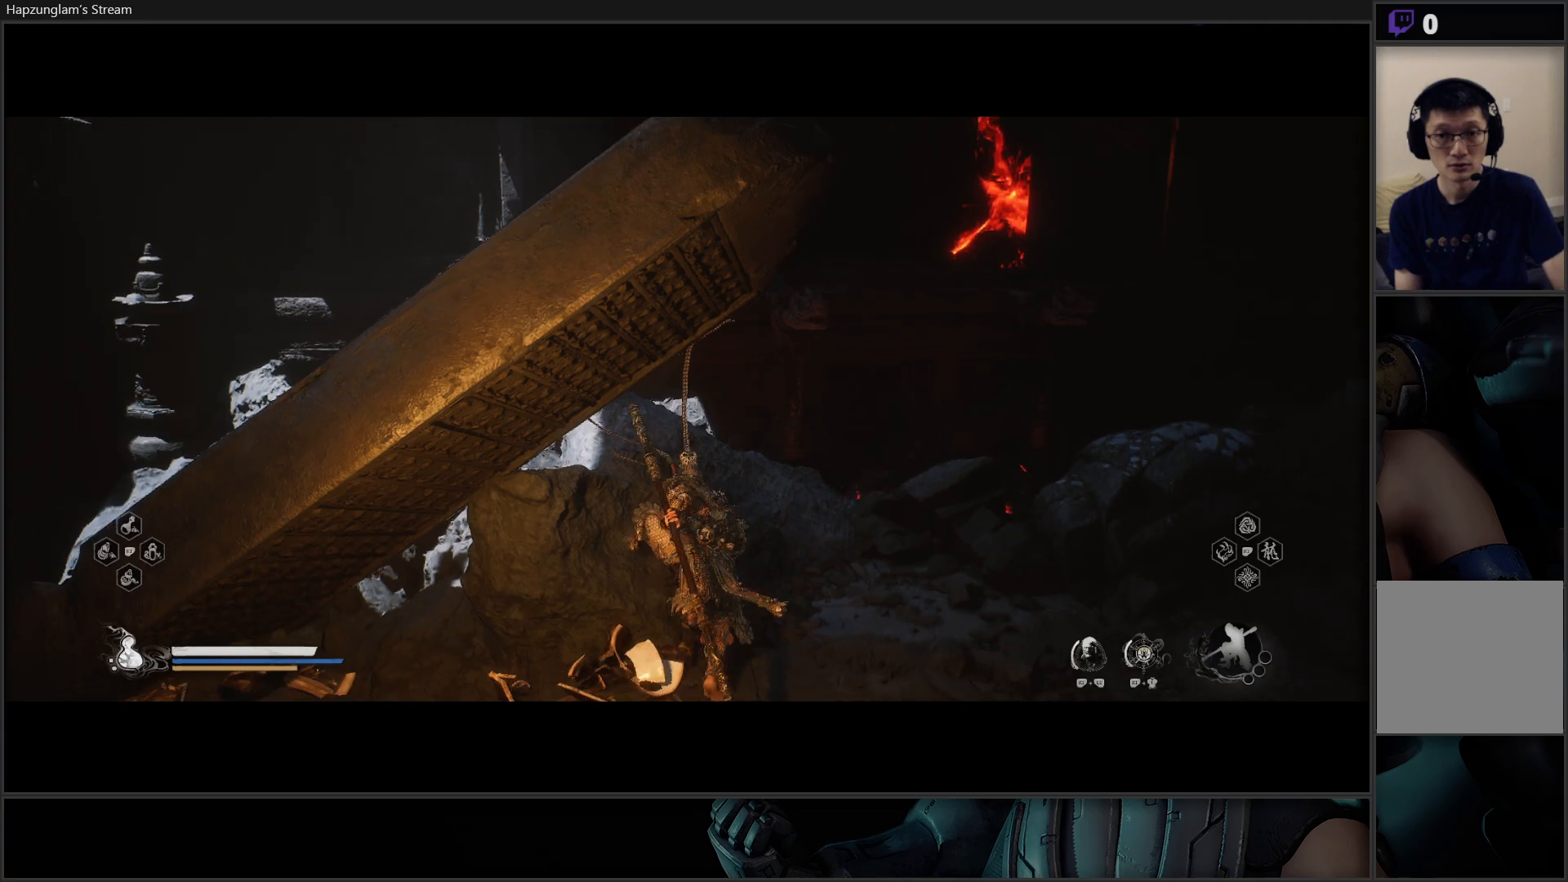
{"buttons": [], "left_stick": "up-right", "right_stick": "center", "events": [[17, "left_stick", "up-right"], [117, "L3", "up"], [334, "L3", "down"], [334, "right_stick", "center"], [484, "L3", "up"]]}
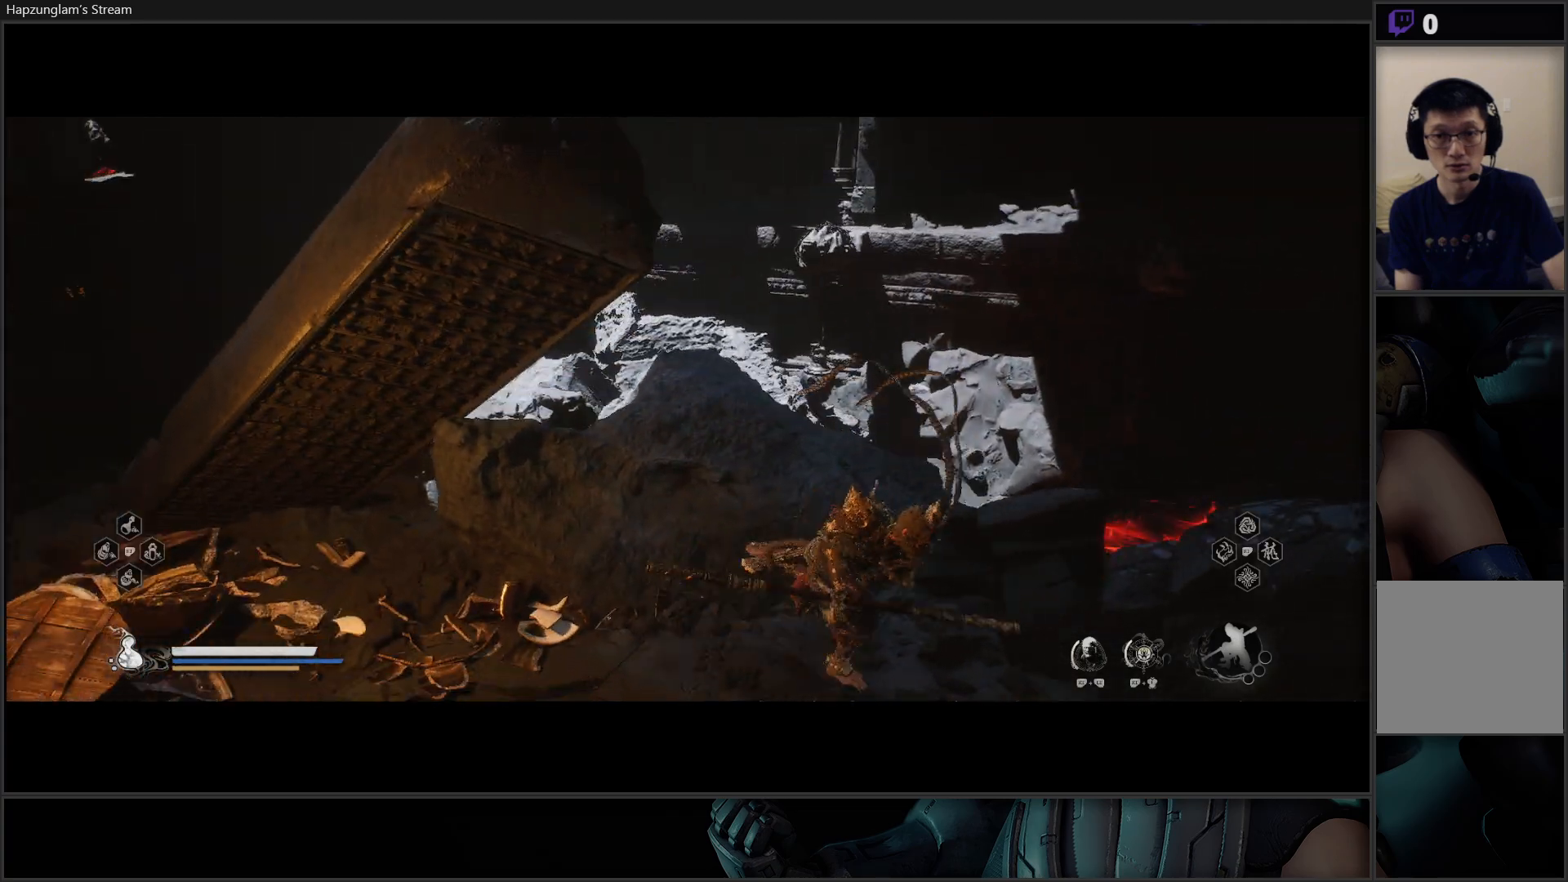
{"buttons": [], "left_stick": "up", "right_stick": "center", "events": [[16, "left_stick", "up"], [83, "A", "down"], [250, "A", "up"]]}
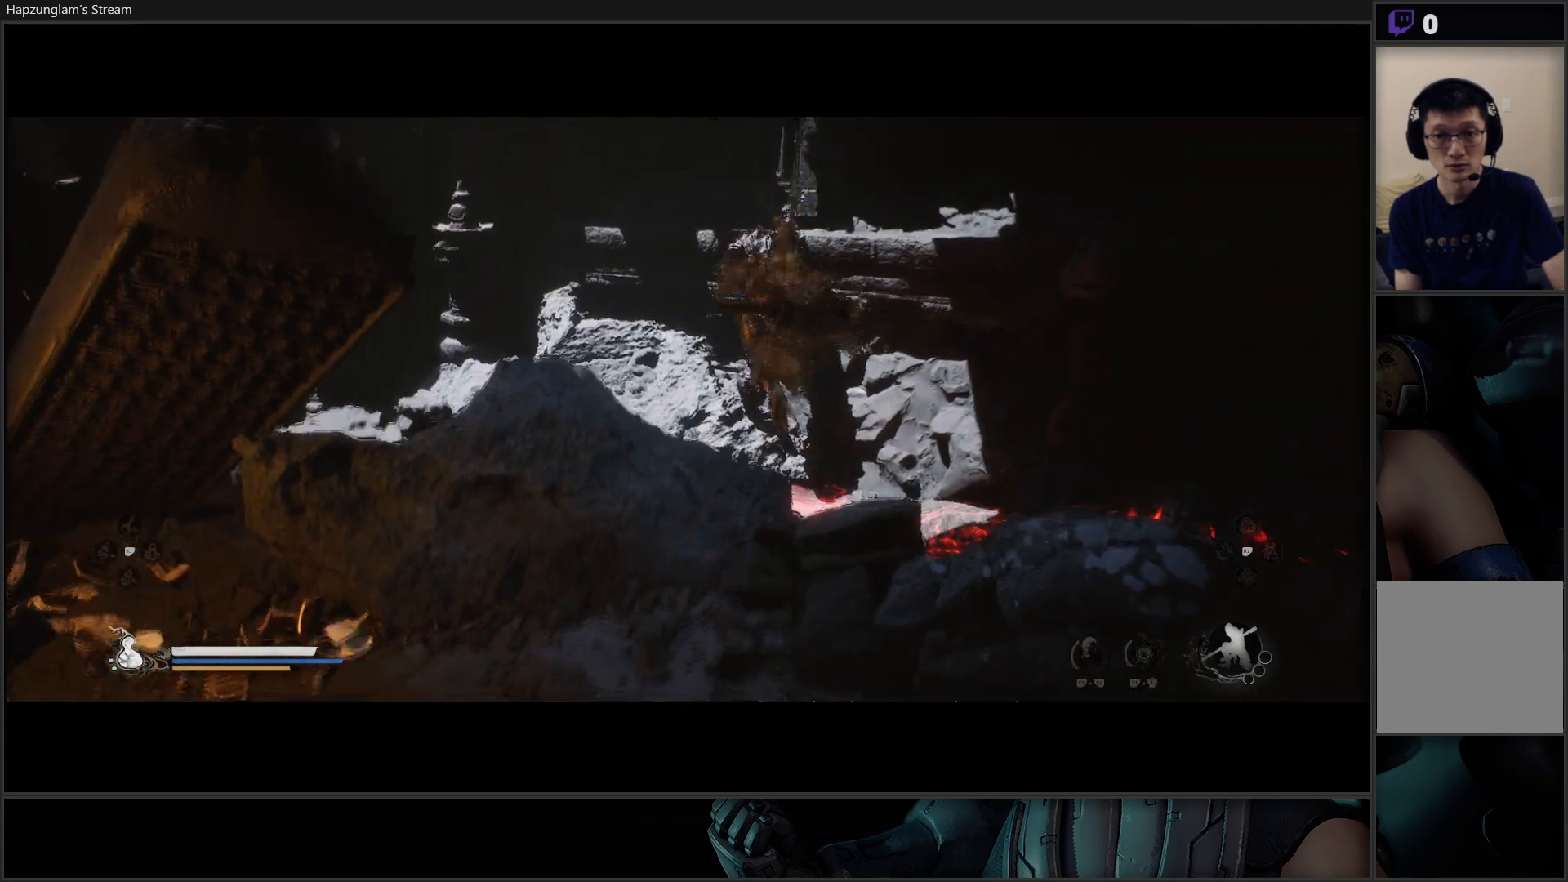
{"buttons": [], "left_stick": "down", "right_stick": "right", "events": [[217, "left_stick", "center"], [350, "left_stick", "down"], [367, "right_stick", "right"]]}
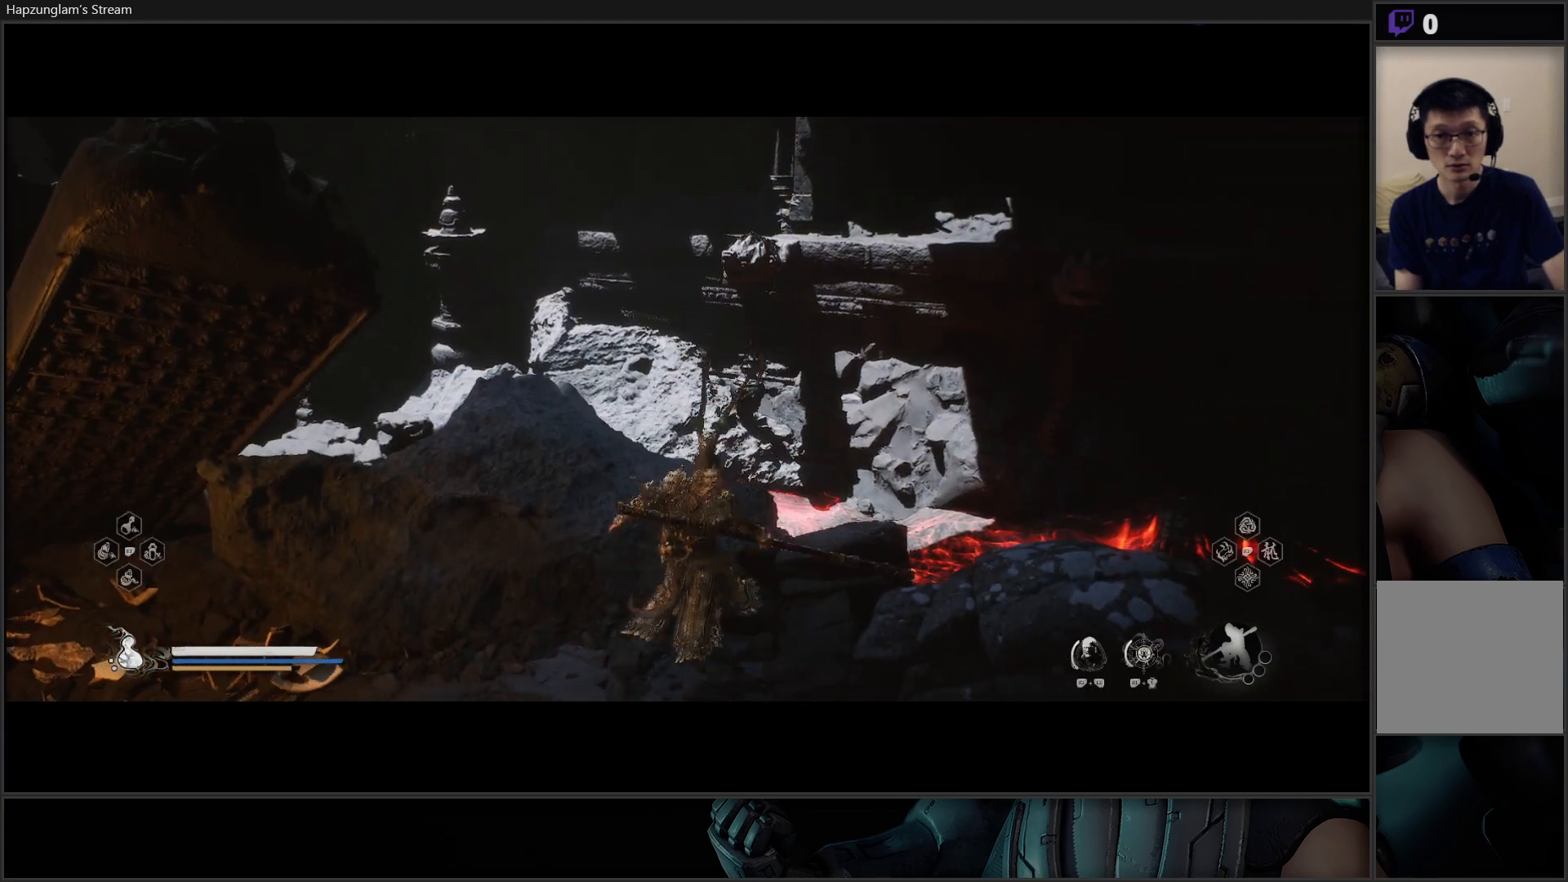
{"buttons": ["L3"], "left_stick": "down", "right_stick": "right", "events": [[150, "L3", "down"]]}
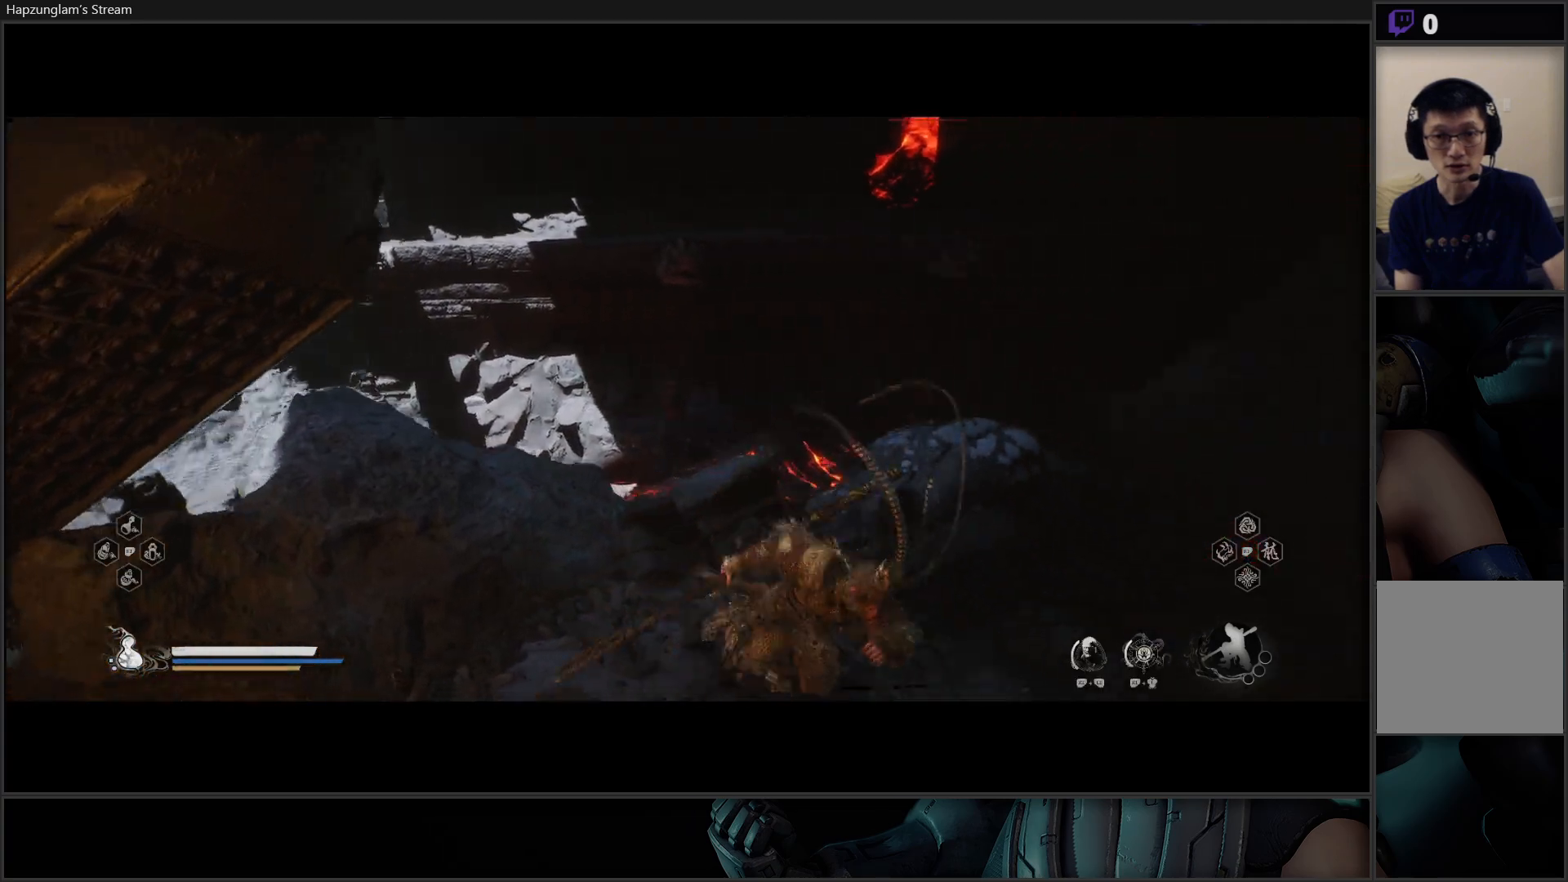
{"buttons": [], "left_stick": "right", "right_stick": "right", "events": [[17, "L3", "up"], [17, "left_stick", "down-right"], [434, "left_stick", "right"]]}
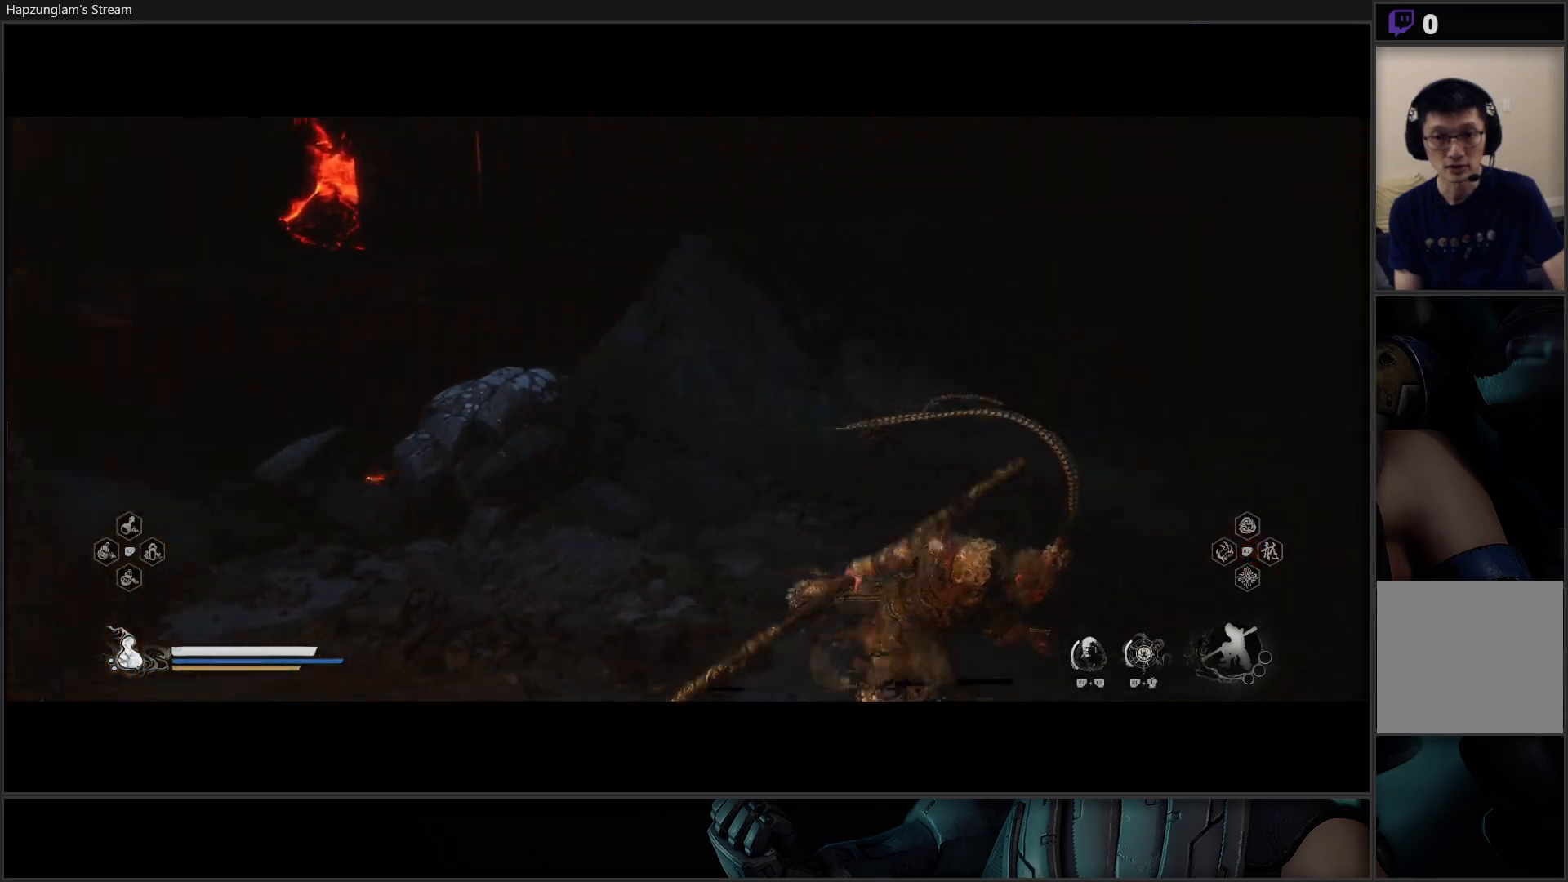
{"buttons": [], "left_stick": "right", "right_stick": "right", "events": []}
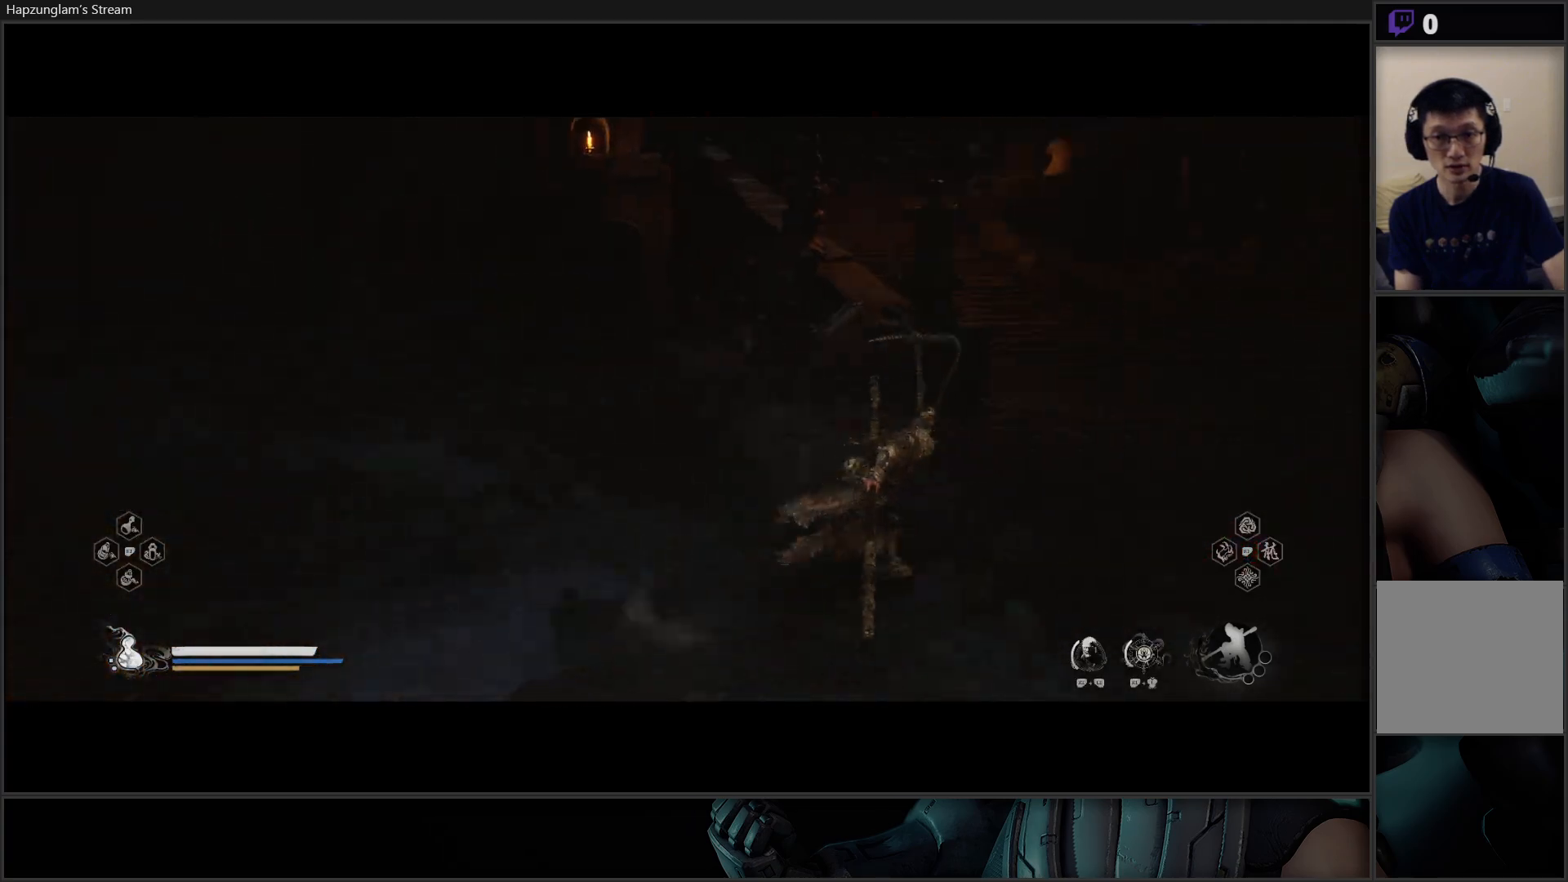
{"buttons": [], "left_stick": "up", "right_stick": "left", "events": [[100, "left_stick", "up-right"], [217, "right_stick", "center"], [300, "left_stick", "up"], [450, "right_stick", "left"]]}
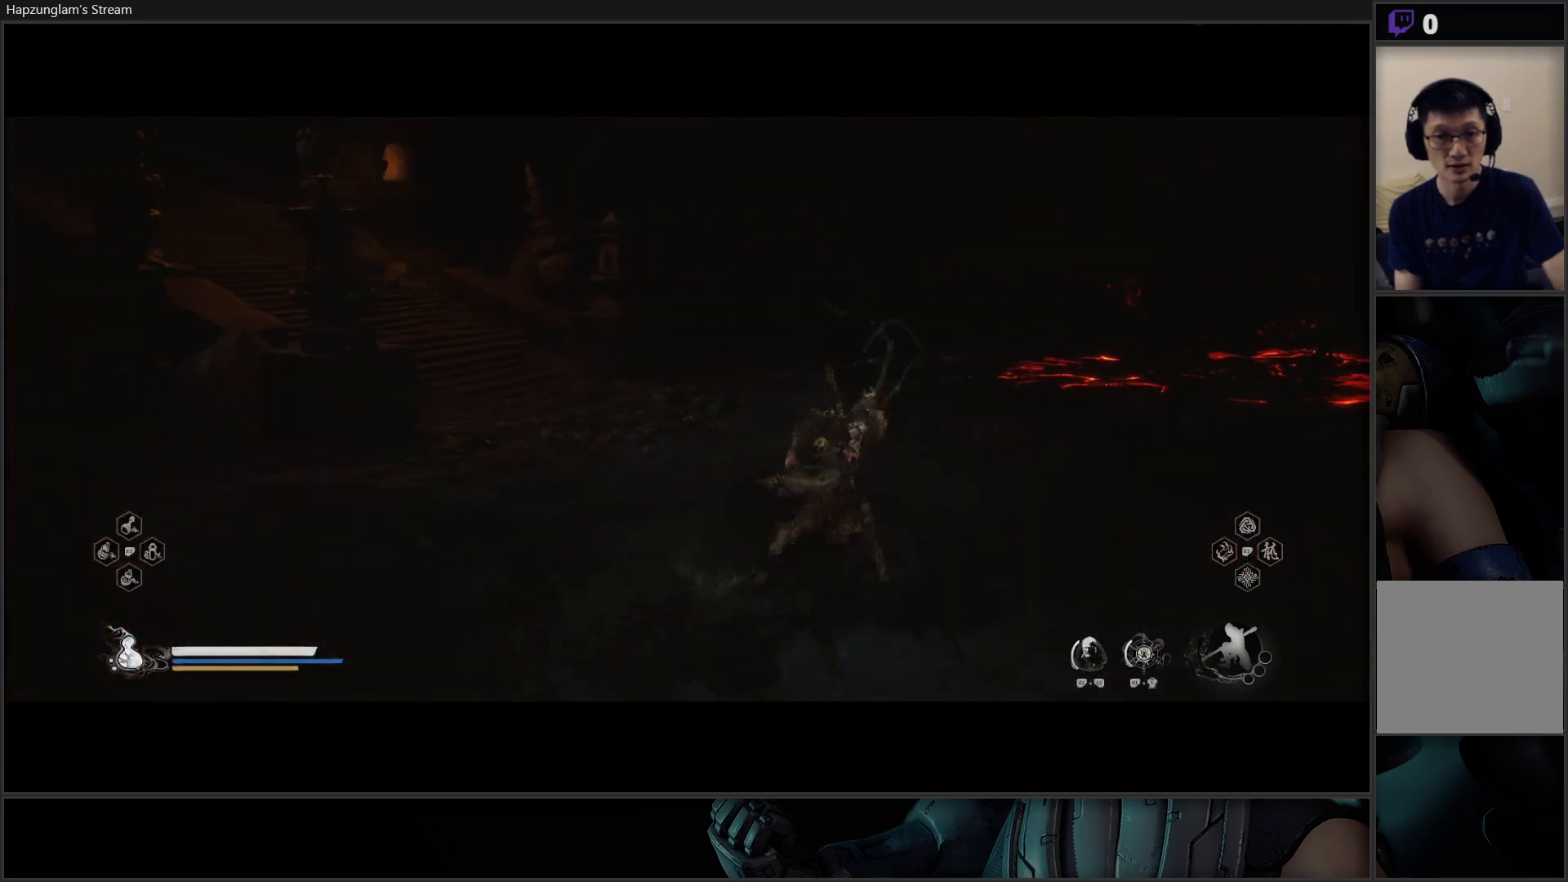
{"buttons": ["L3"], "left_stick": "up", "right_stick": "up-left", "events": [[150, "right_stick", "up-left"], [367, "L3", "down"]]}
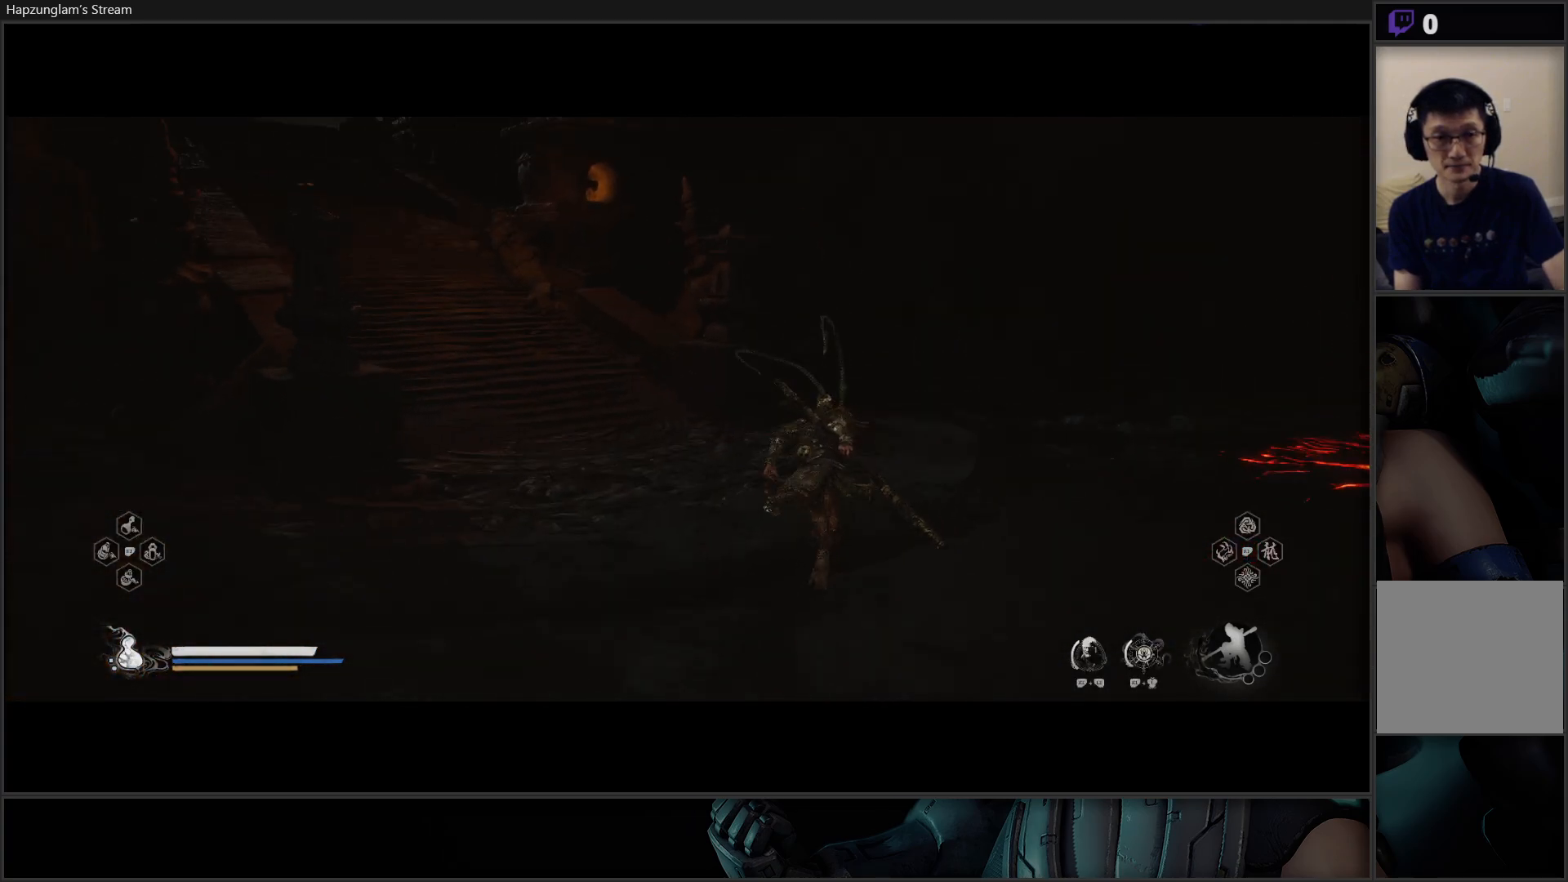
{"buttons": [], "left_stick": "up", "right_stick": "up-left", "events": [[67, "L3", "up"], [300, "L3", "down"], [417, "L3", "up"]]}
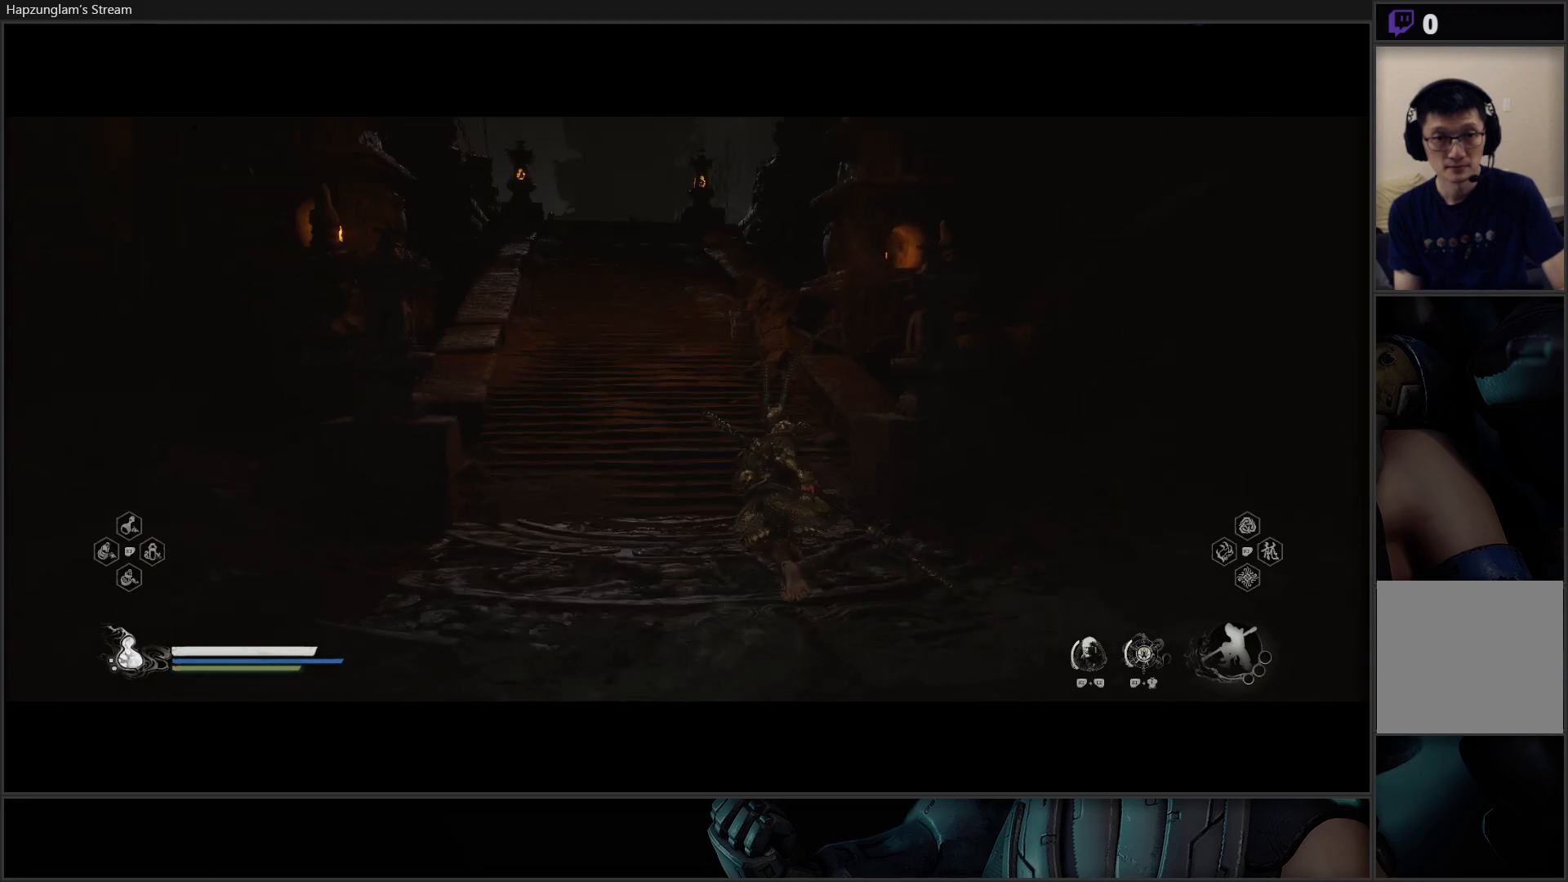
{"buttons": [], "left_stick": "up", "right_stick": "center", "events": [[66, "right_stick", "center"]]}
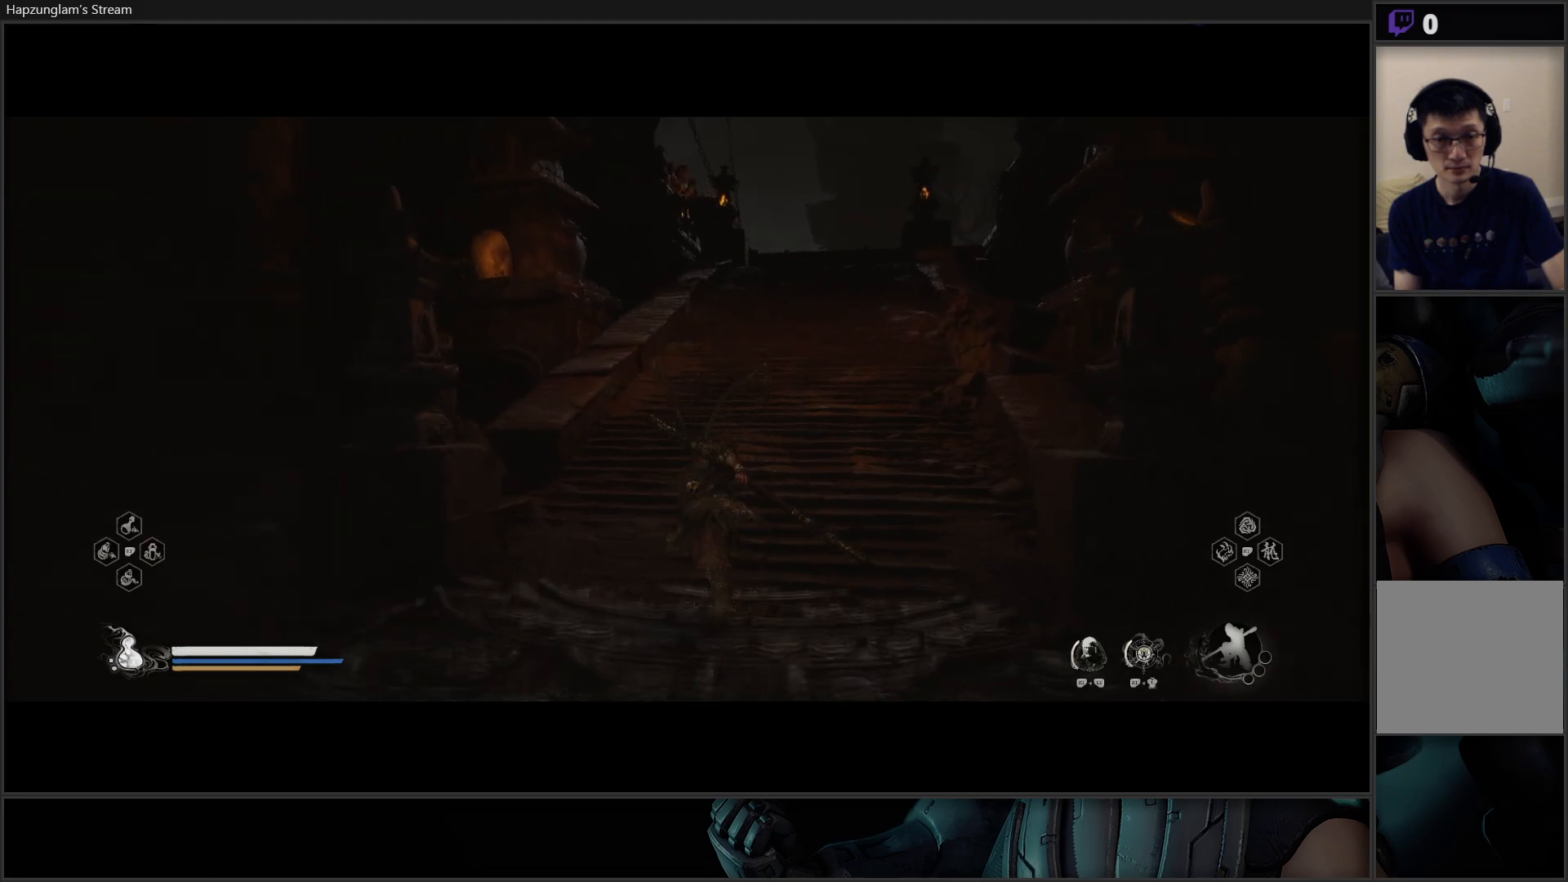
{"buttons": [], "left_stick": "up", "right_stick": "center", "events": [[284, "right_stick", "down-right"], [434, "right_stick", "center"]]}
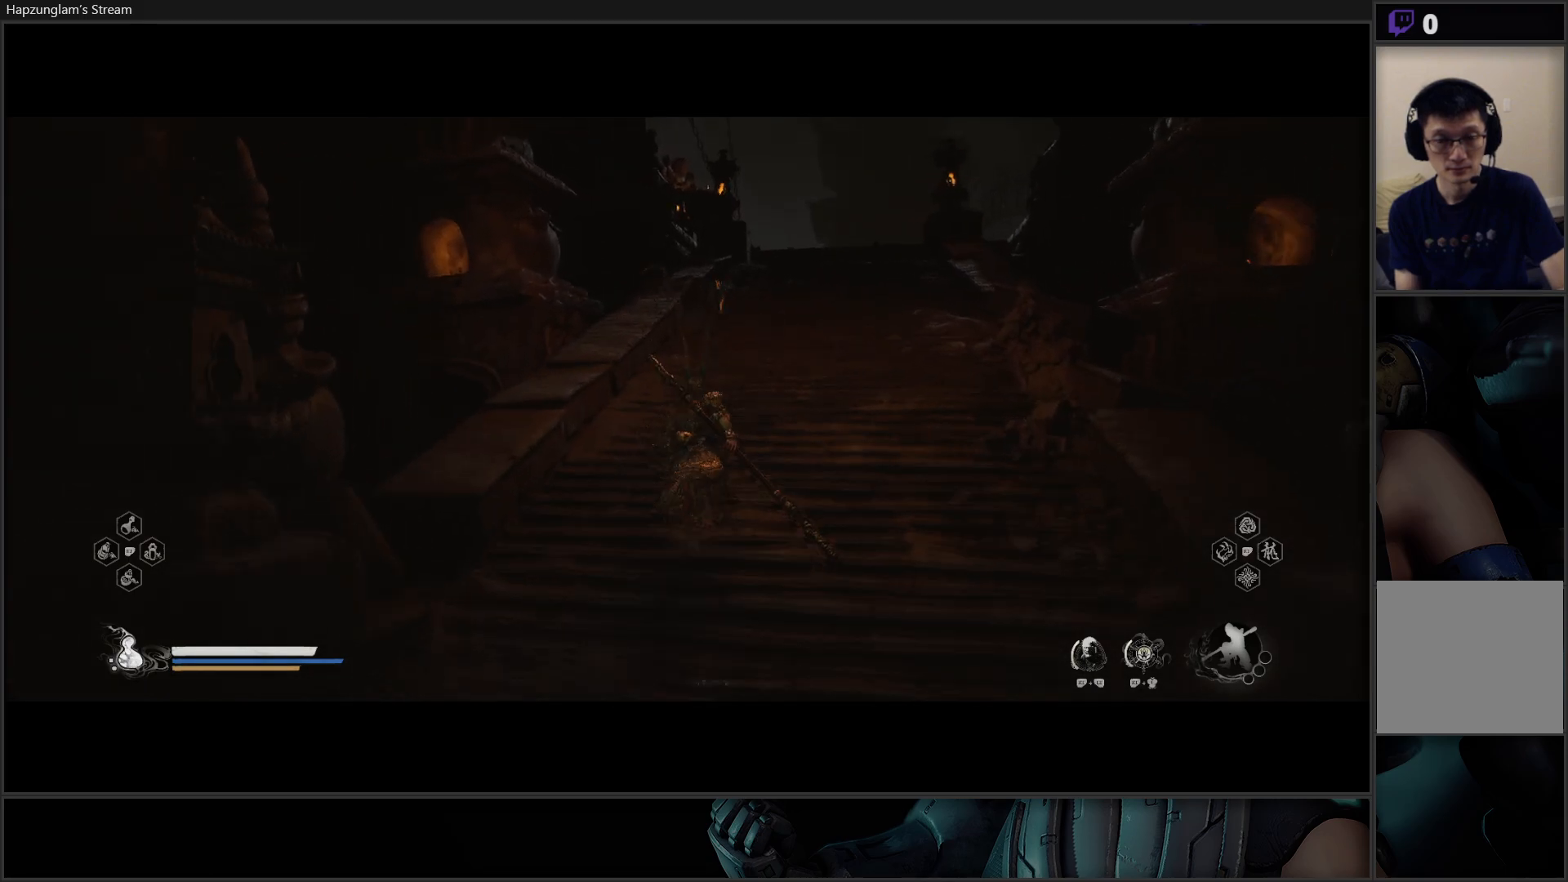
{"buttons": [], "left_stick": "up", "right_stick": "center", "events": []}
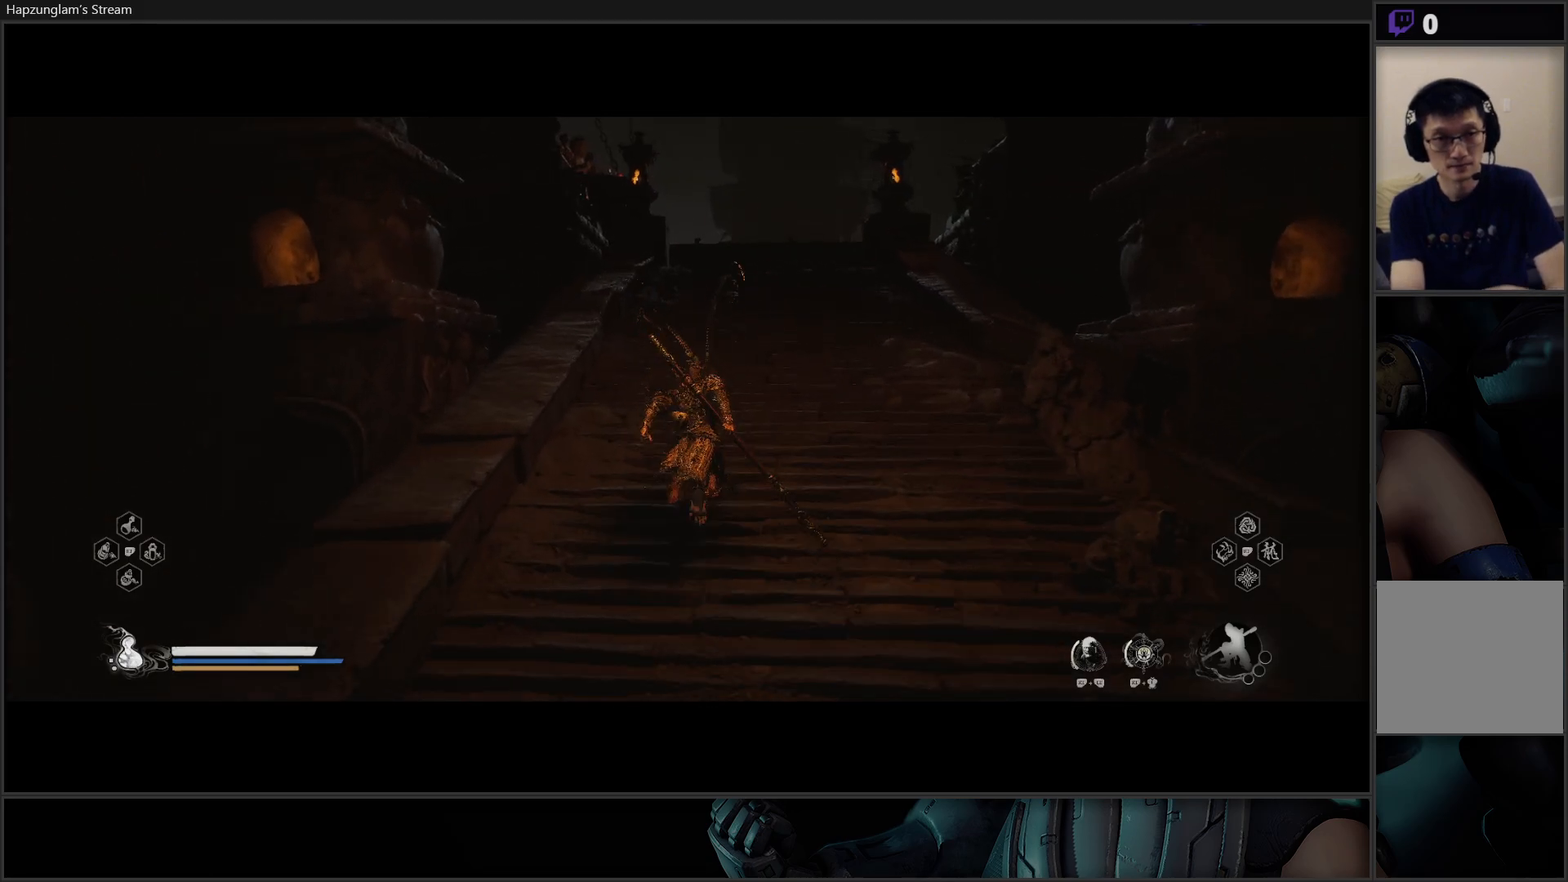
{"buttons": [], "left_stick": "up", "right_stick": "center", "events": []}
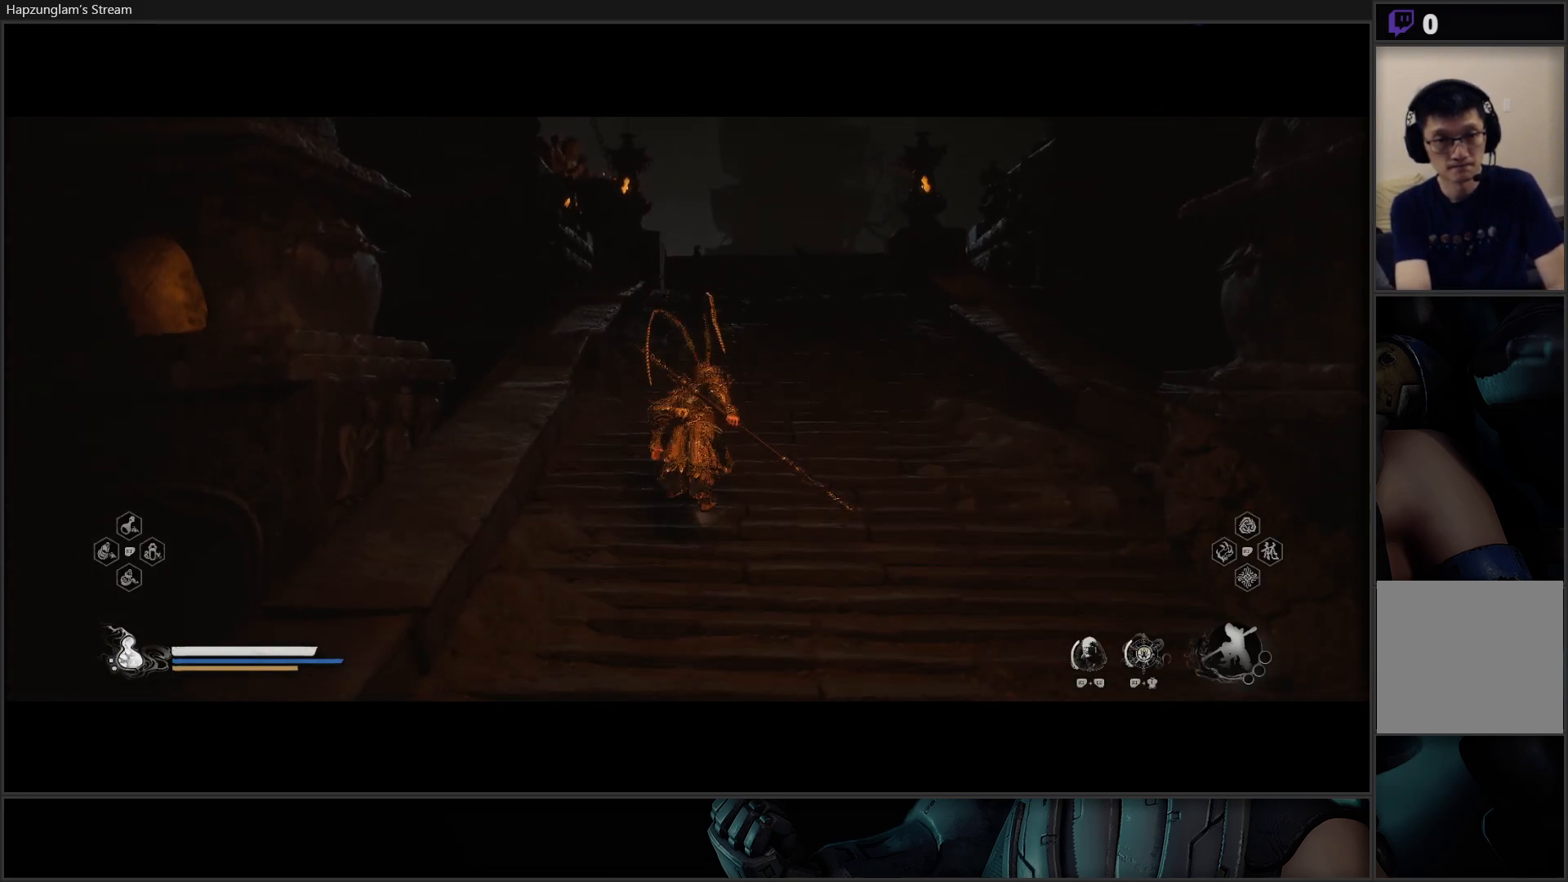
{"buttons": [], "left_stick": "up", "right_stick": "center", "events": []}
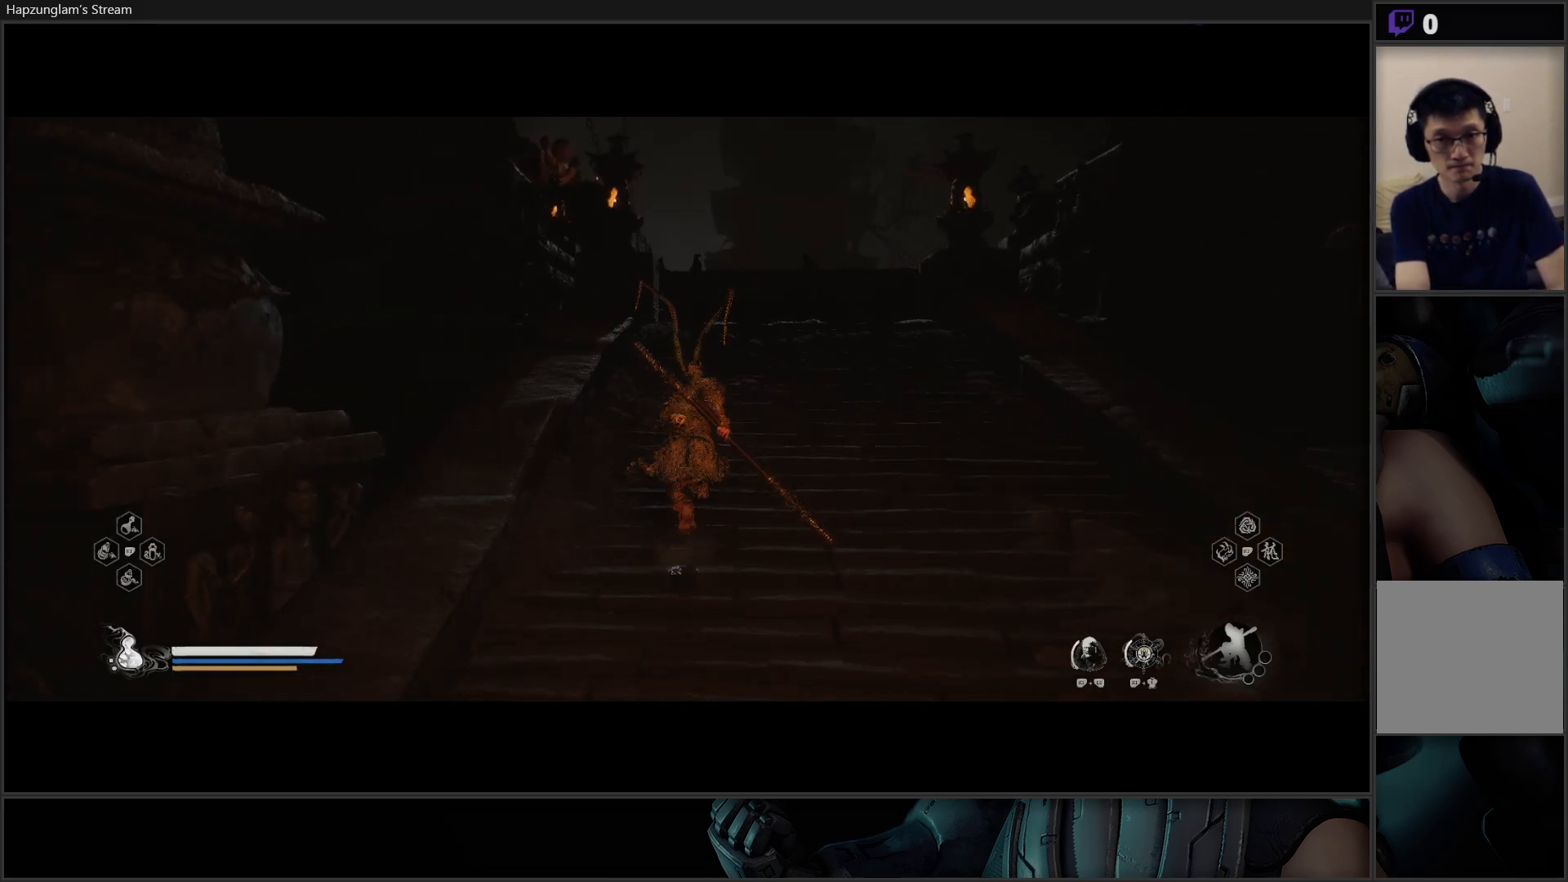
{"buttons": [], "left_stick": "up", "right_stick": "center", "events": []}
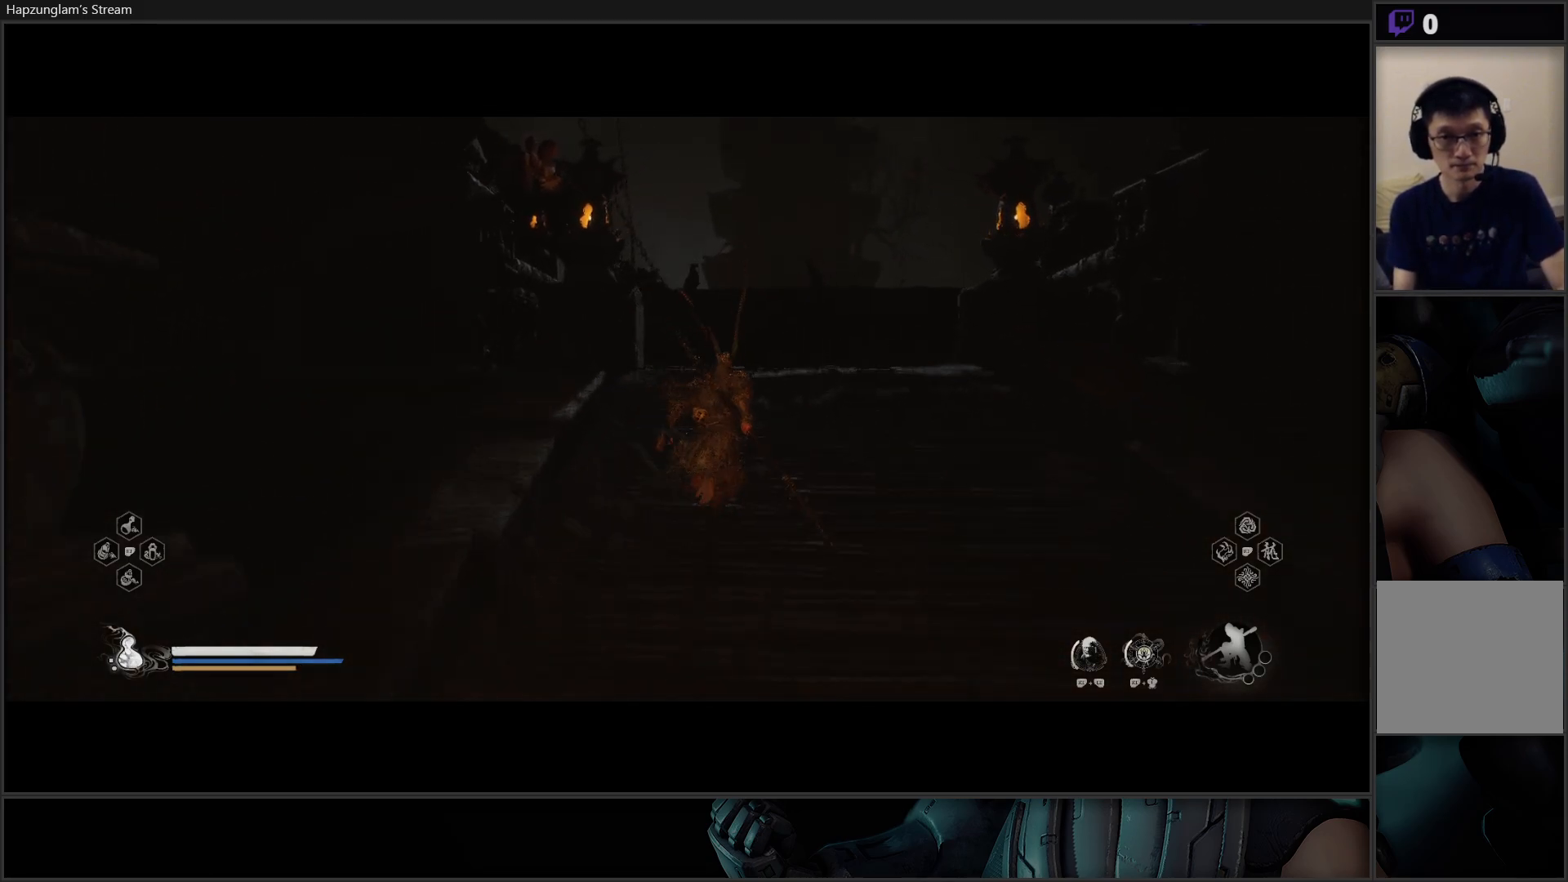
{"buttons": [], "left_stick": "up", "right_stick": "down", "events": [[216, "right_stick", "down"]]}
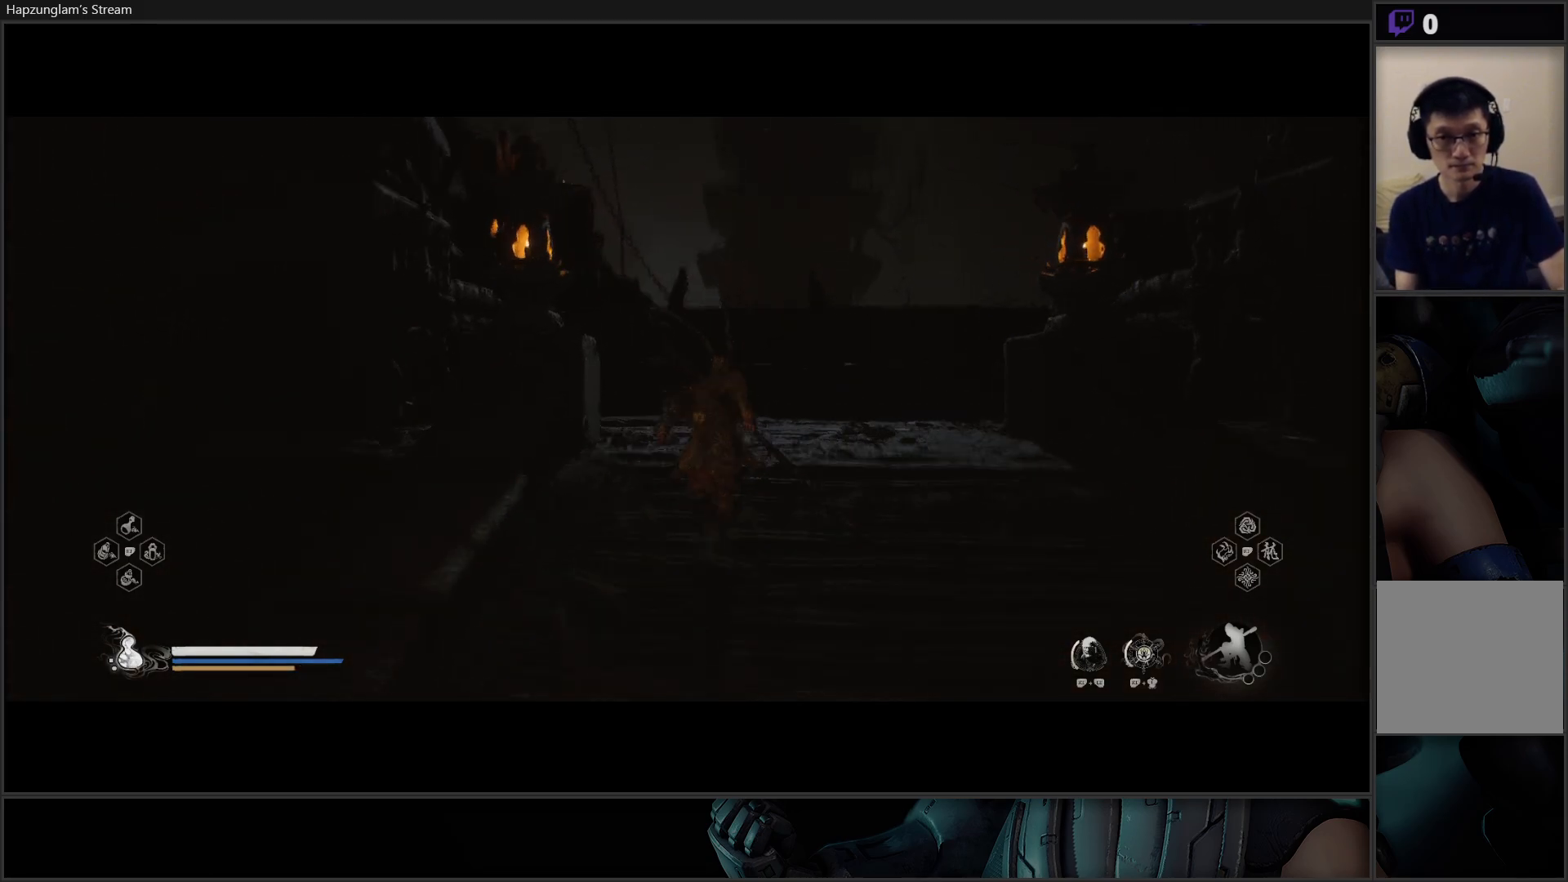
{"buttons": [], "left_stick": "up", "right_stick": "center", "events": [[17, "right_stick", "center"]]}